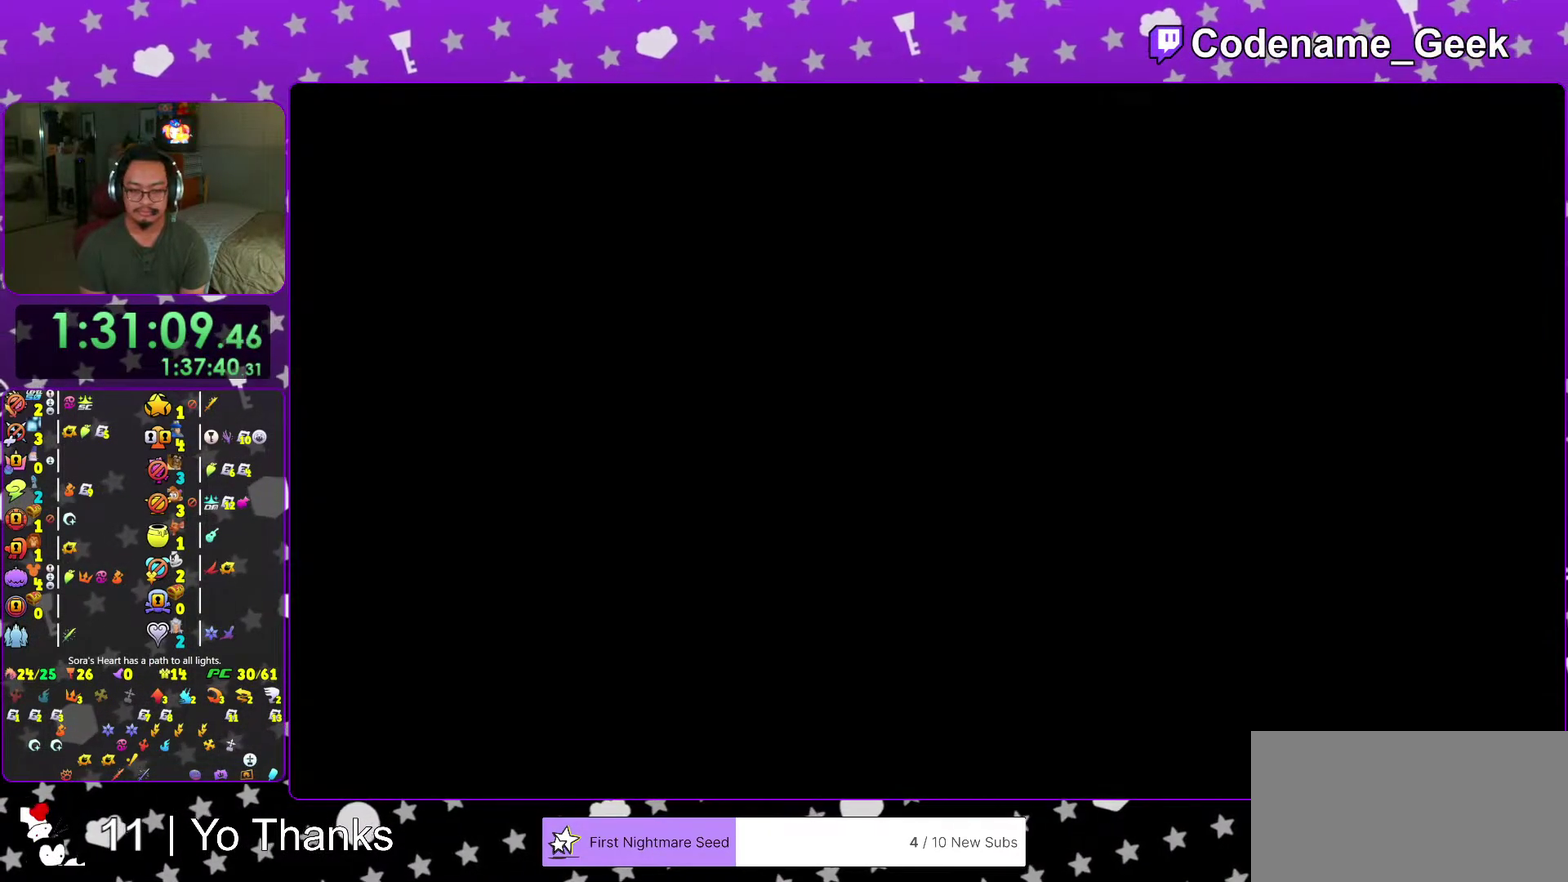
Gameplay with a controller (Nintendo layout); each line is a JSON object with the inputs held at the frame after it (dt_ms = milliseconds from this image to that frame). "events" lists button and stick changes between this image and that frame as [ms after this image, input, new state], when the widget could be followed in between. This overlay highlights the sticks when they move; stick clicks (L3 R3) are not distinguishable. Not read: L3 R3 SELECT START.
{"dt_ms": 901, "buttons": ["B"], "left_stick": "up", "right_stick": "center", "events": [[50, "right_stick", "down-right"], [67, "A", "up"], [134, "left_stick", "up"], [351, "B", "down"], [351, "right_stick", "center"], [434, "B", "up"], [484, "B", "down"], [618, "B", "up"], [684, "B", "down"], [784, "B", "up"], [834, "B", "down"]]}
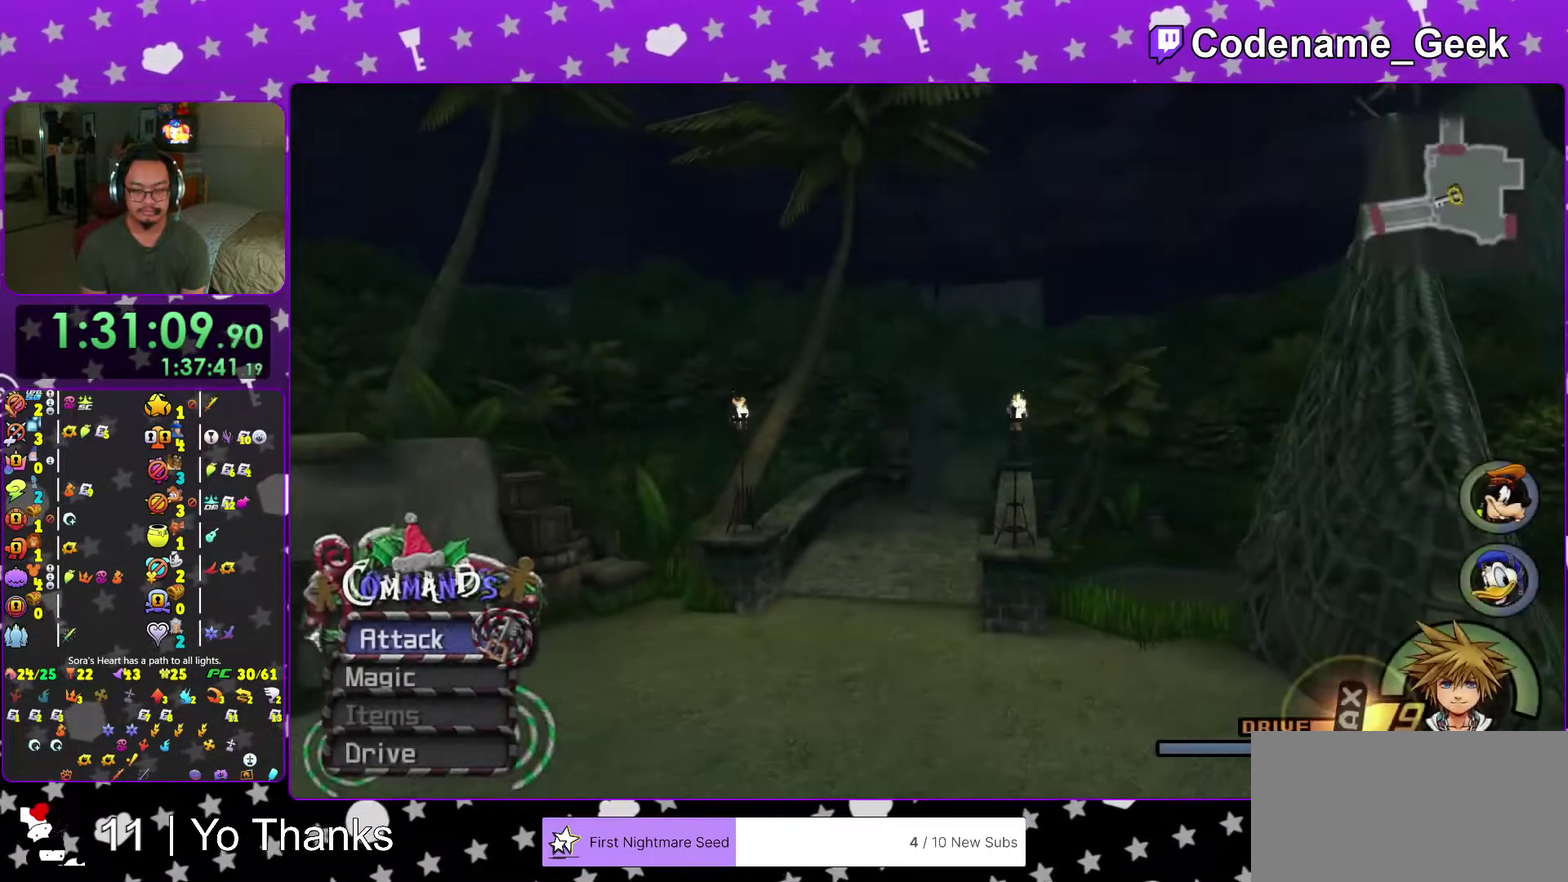
{"dt_ms": 300, "buttons": ["Y"], "left_stick": "up", "right_stick": "center", "events": [[50, "B", "up"], [100, "Y", "down"]]}
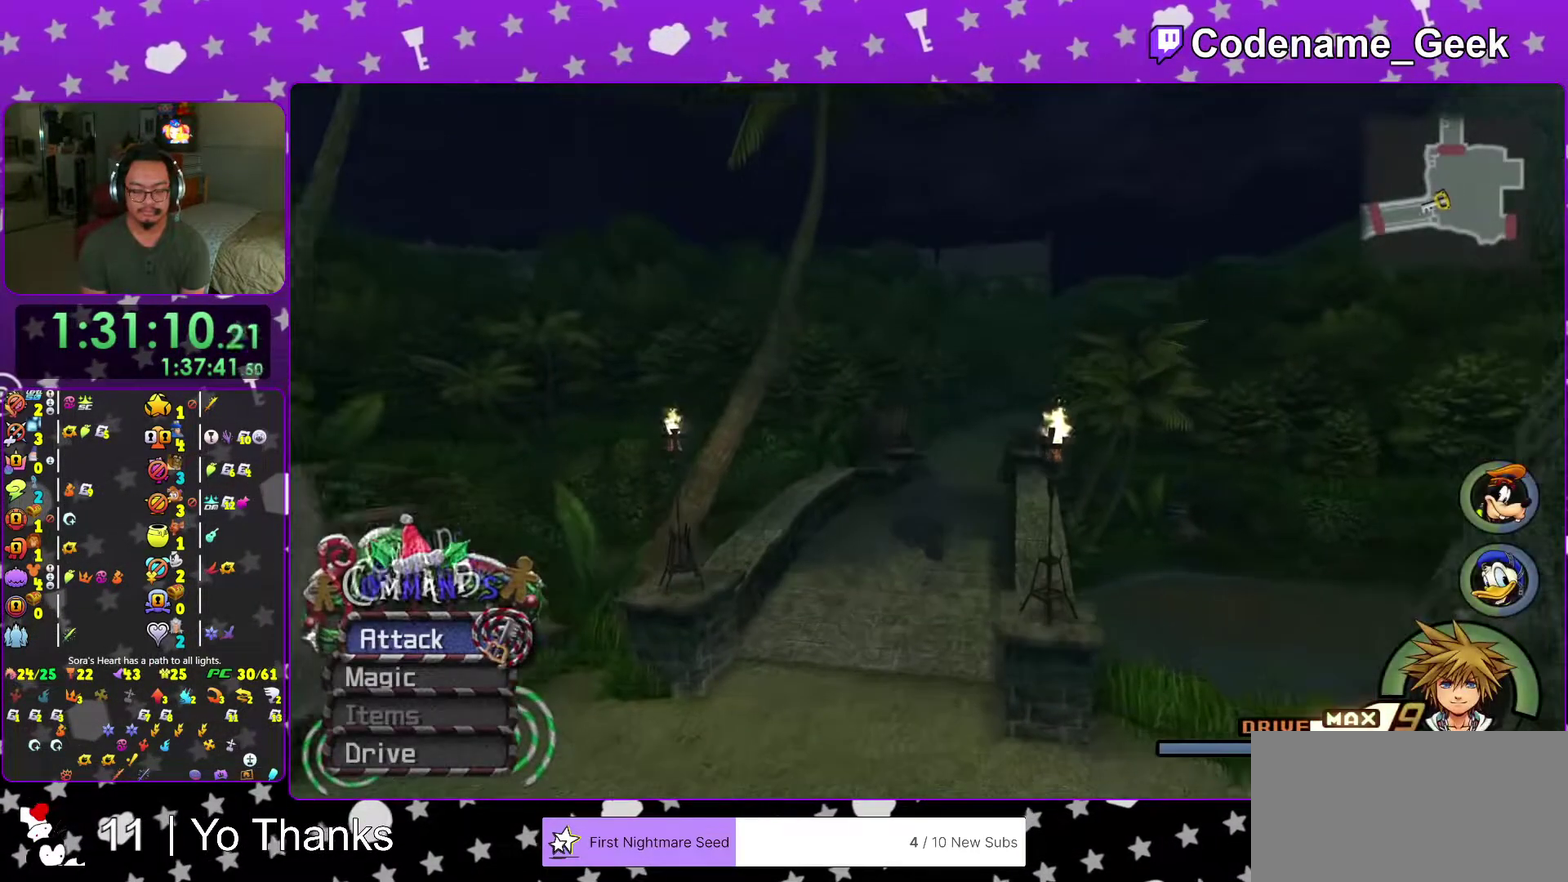
{"dt_ms": 701, "buttons": [], "left_stick": "center", "right_stick": "center", "events": [[117, "left_stick", "center"], [201, "Y", "up"]]}
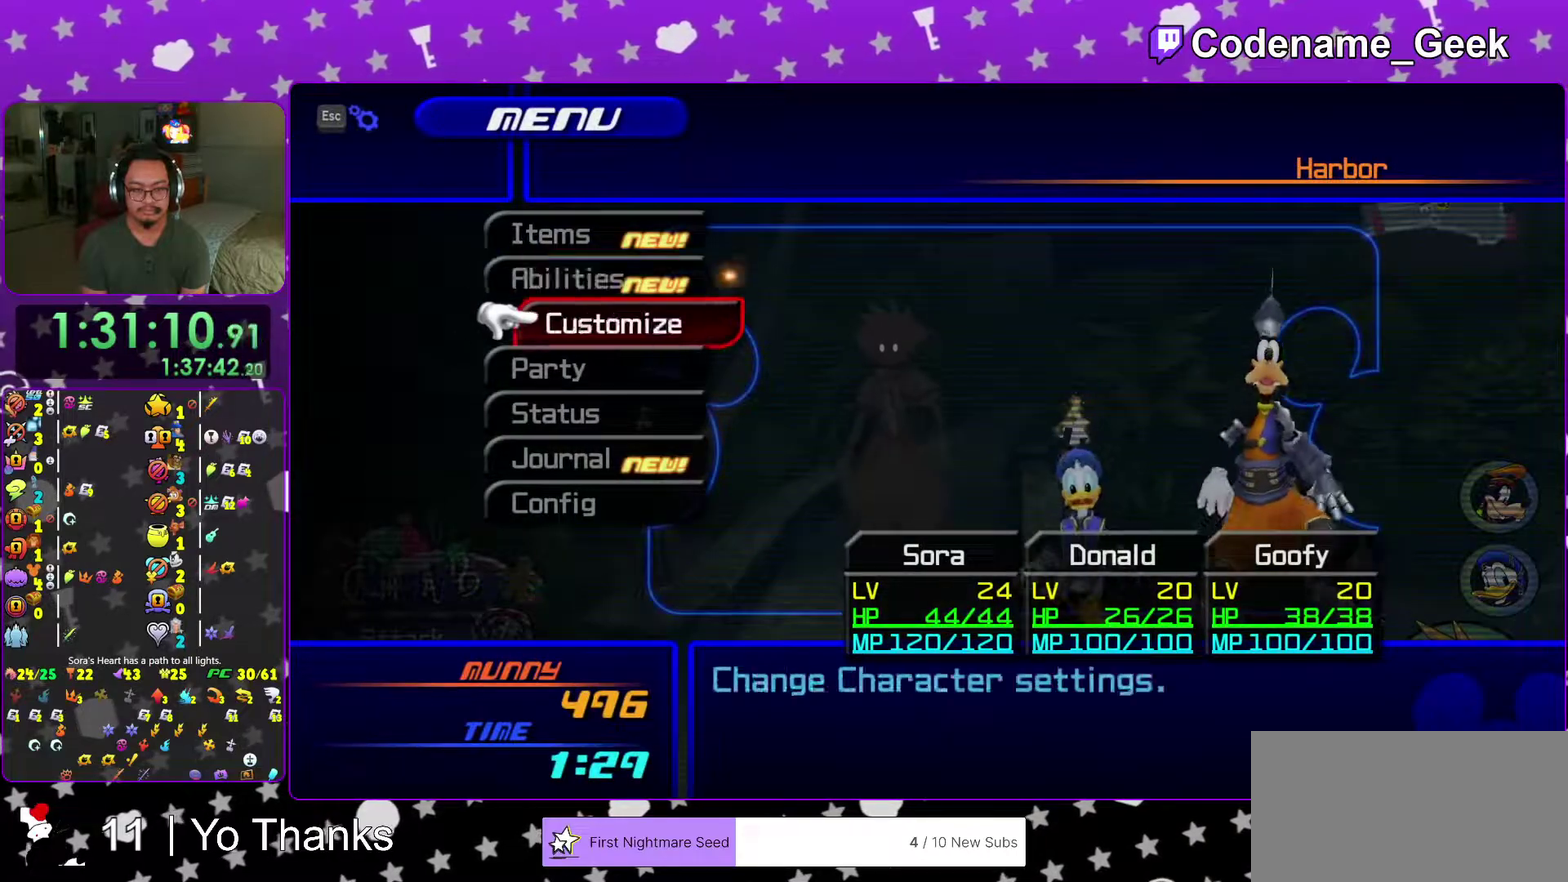
{"dt_ms": 300, "buttons": ["A"], "left_stick": "center", "right_stick": "center", "events": [[17, "A", "down"], [150, "A", "up"], [284, "A", "down"]]}
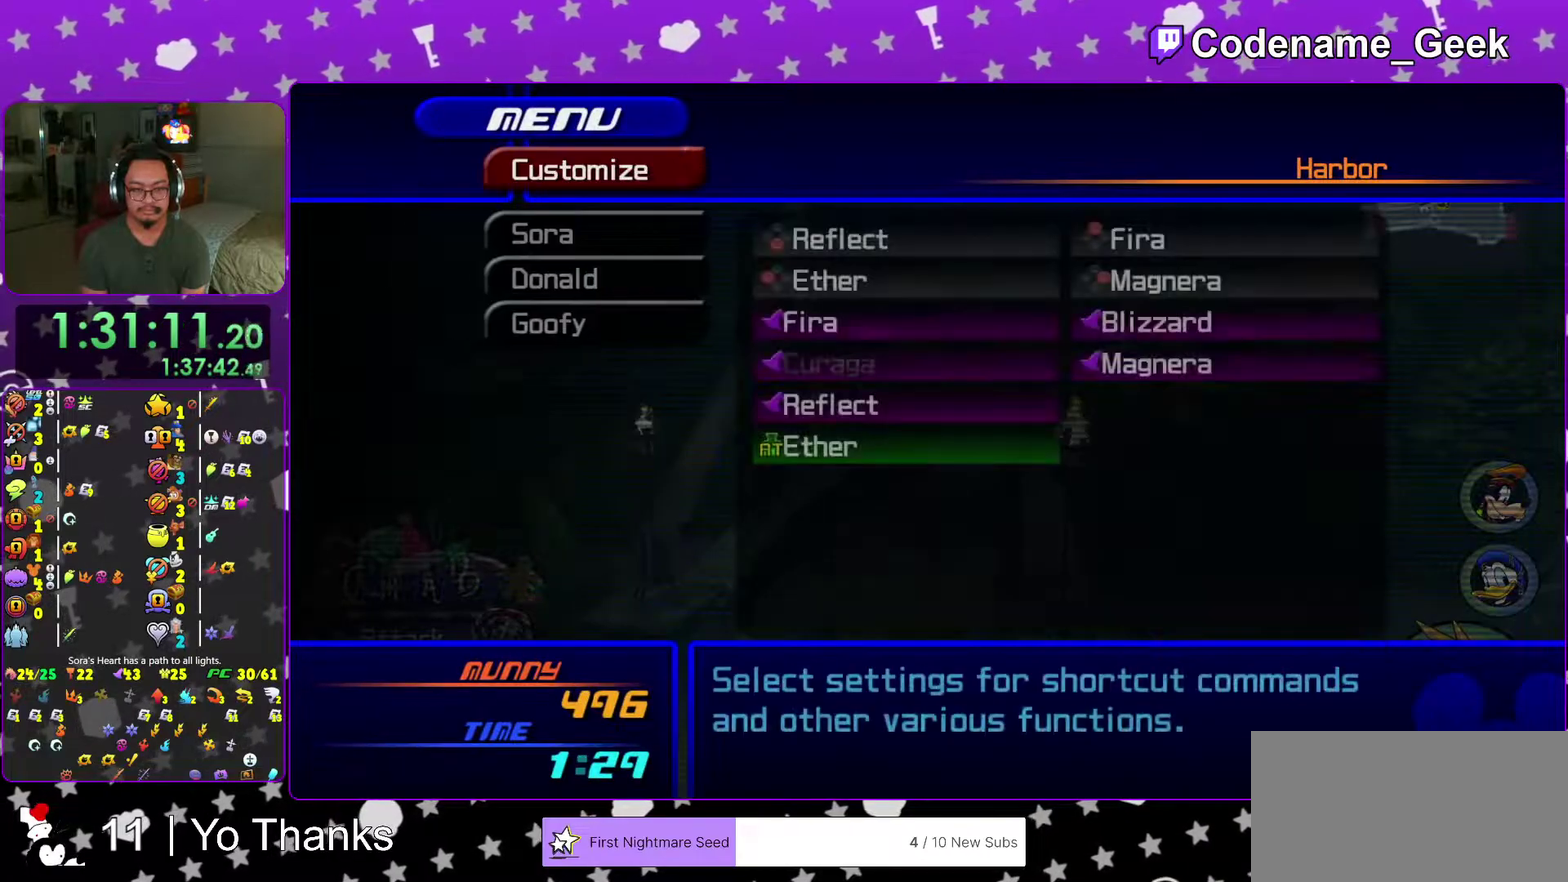
{"dt_ms": 501, "buttons": [], "left_stick": "center", "right_stick": "center", "events": [[84, "A", "up"], [201, "R2", "down"], [267, "R2", "up"]]}
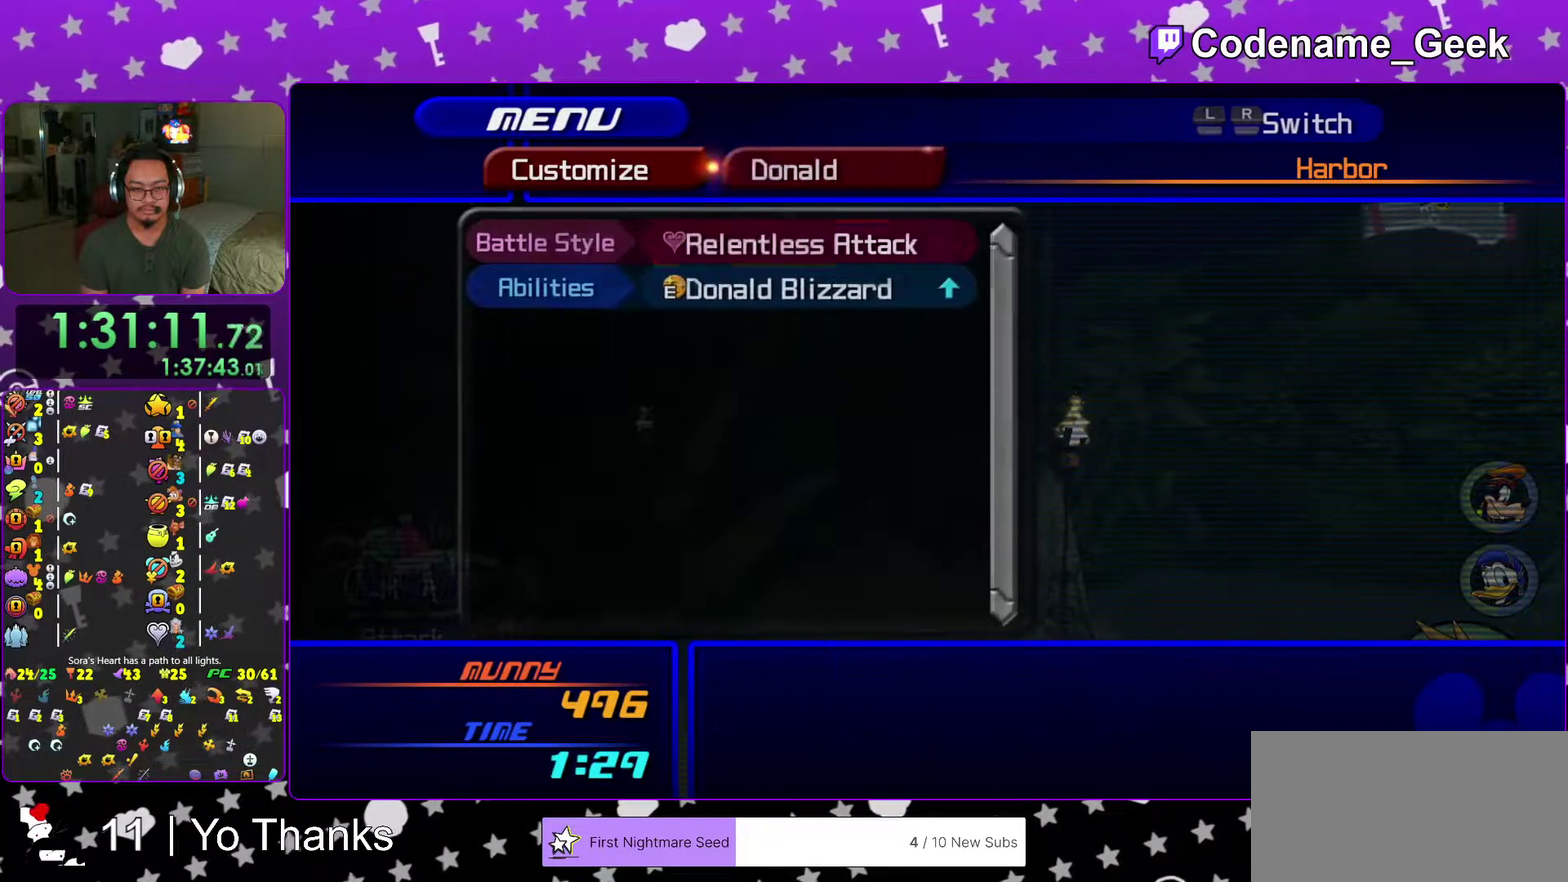
{"dt_ms": 300, "buttons": ["X"], "left_stick": "center", "right_stick": "center", "events": [[17, "X", "down"], [133, "X", "up"], [300, "X", "down"]]}
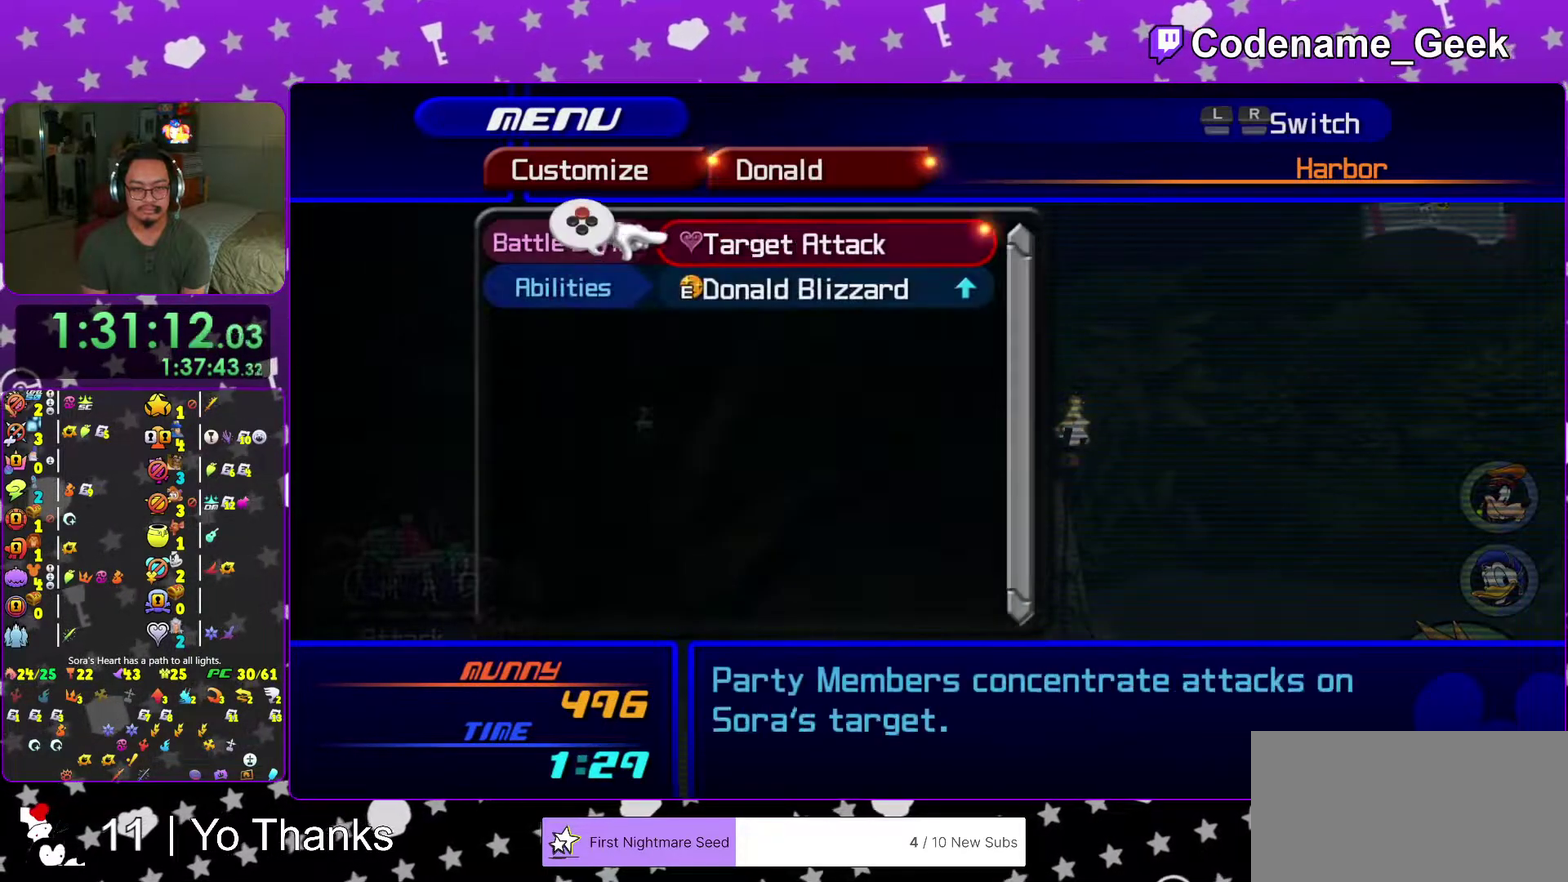
{"dt_ms": 701, "buttons": [], "left_stick": "center", "right_stick": "center", "events": [[100, "X", "up"], [184, "X", "down"], [267, "X", "up"], [317, "X", "down"], [467, "X", "up"]]}
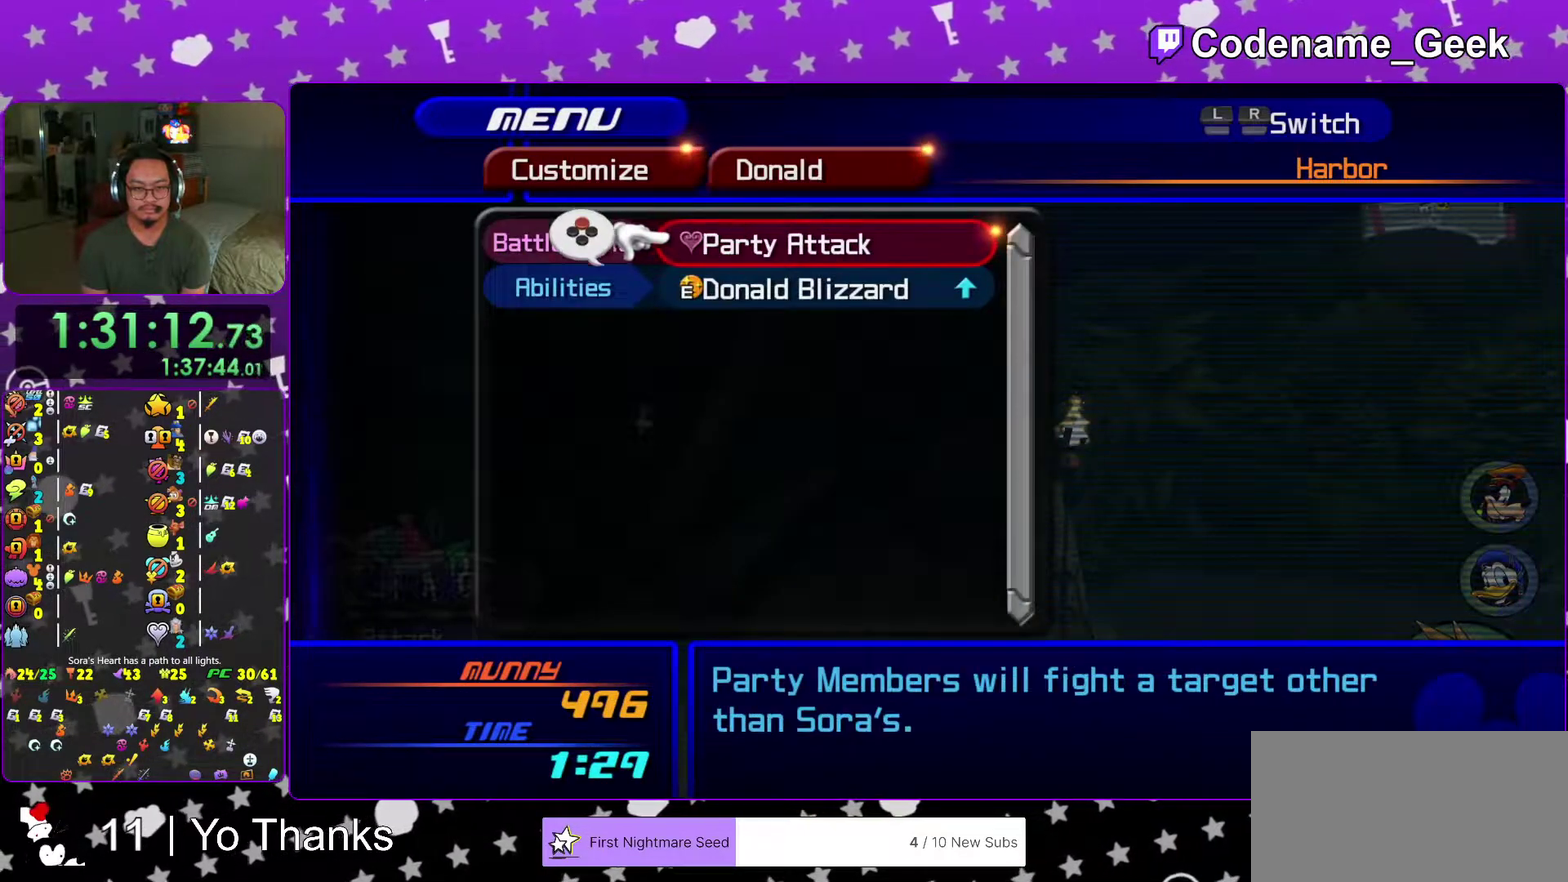
{"dt_ms": 300, "buttons": [], "left_stick": "center", "right_stick": "center", "events": [[67, "R2", "down"], [217, "R2", "up"]]}
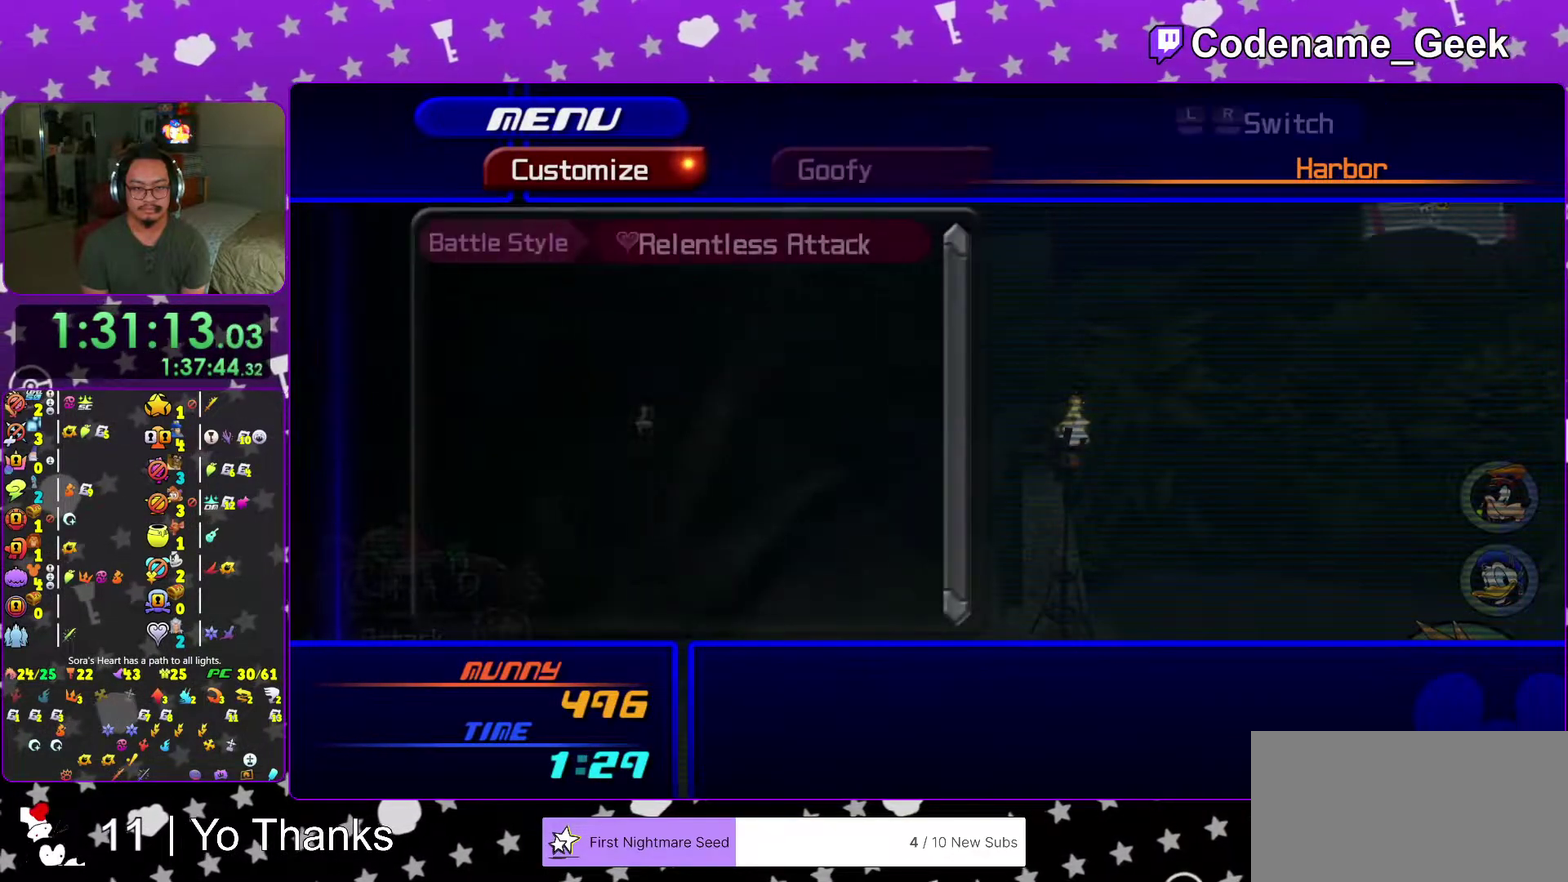
{"dt_ms": 701, "buttons": [], "left_stick": "center", "right_stick": "center", "events": [[451, "L2", "down"], [551, "L2", "up"]]}
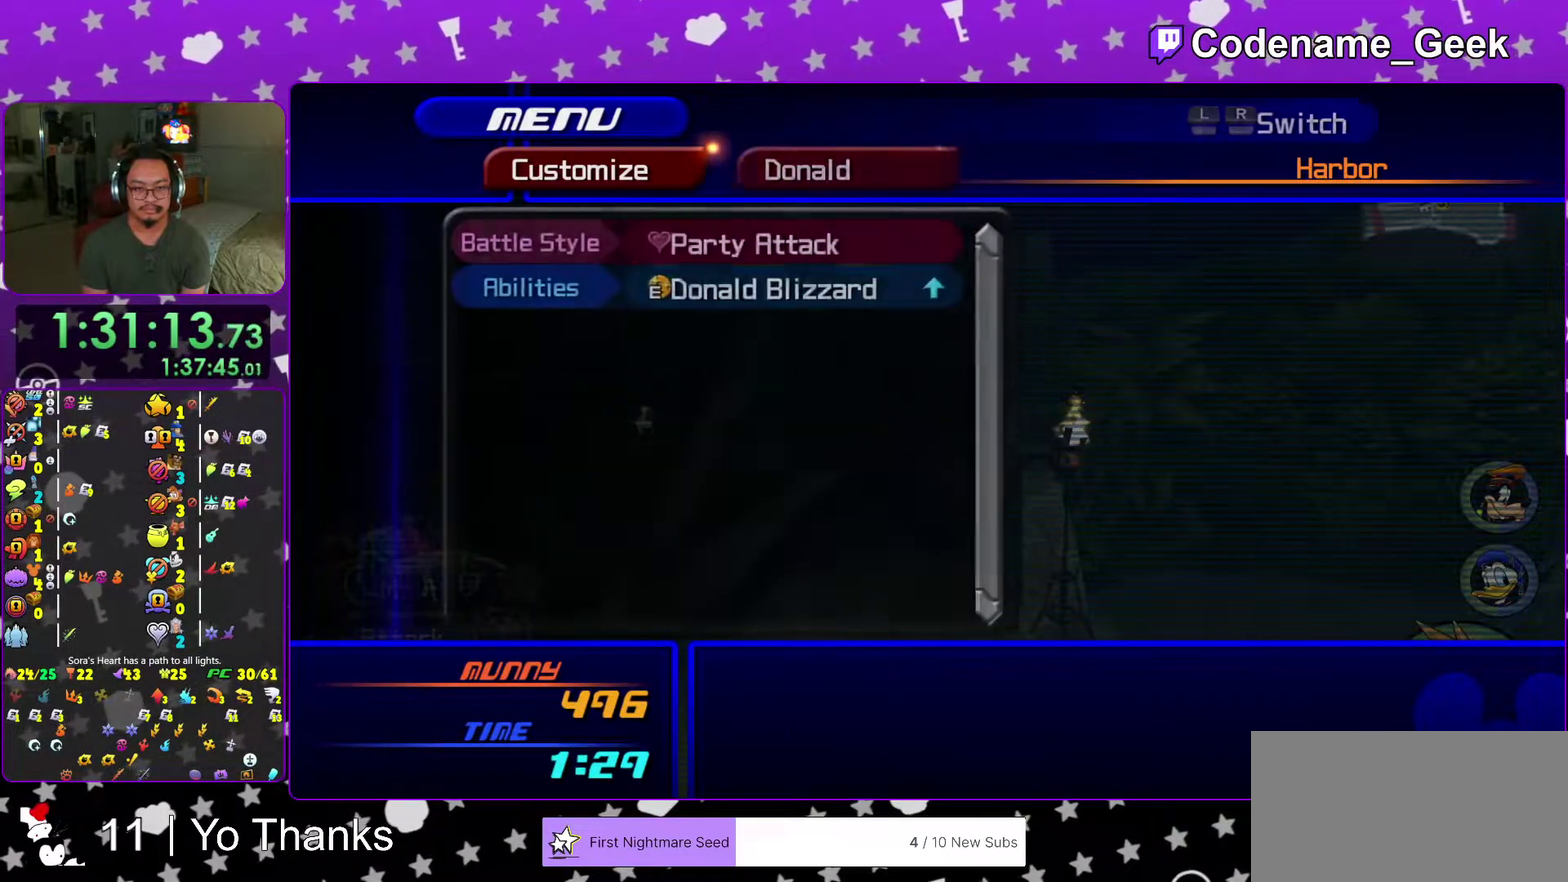
{"dt_ms": 300, "buttons": [], "left_stick": "center", "right_stick": "center"}
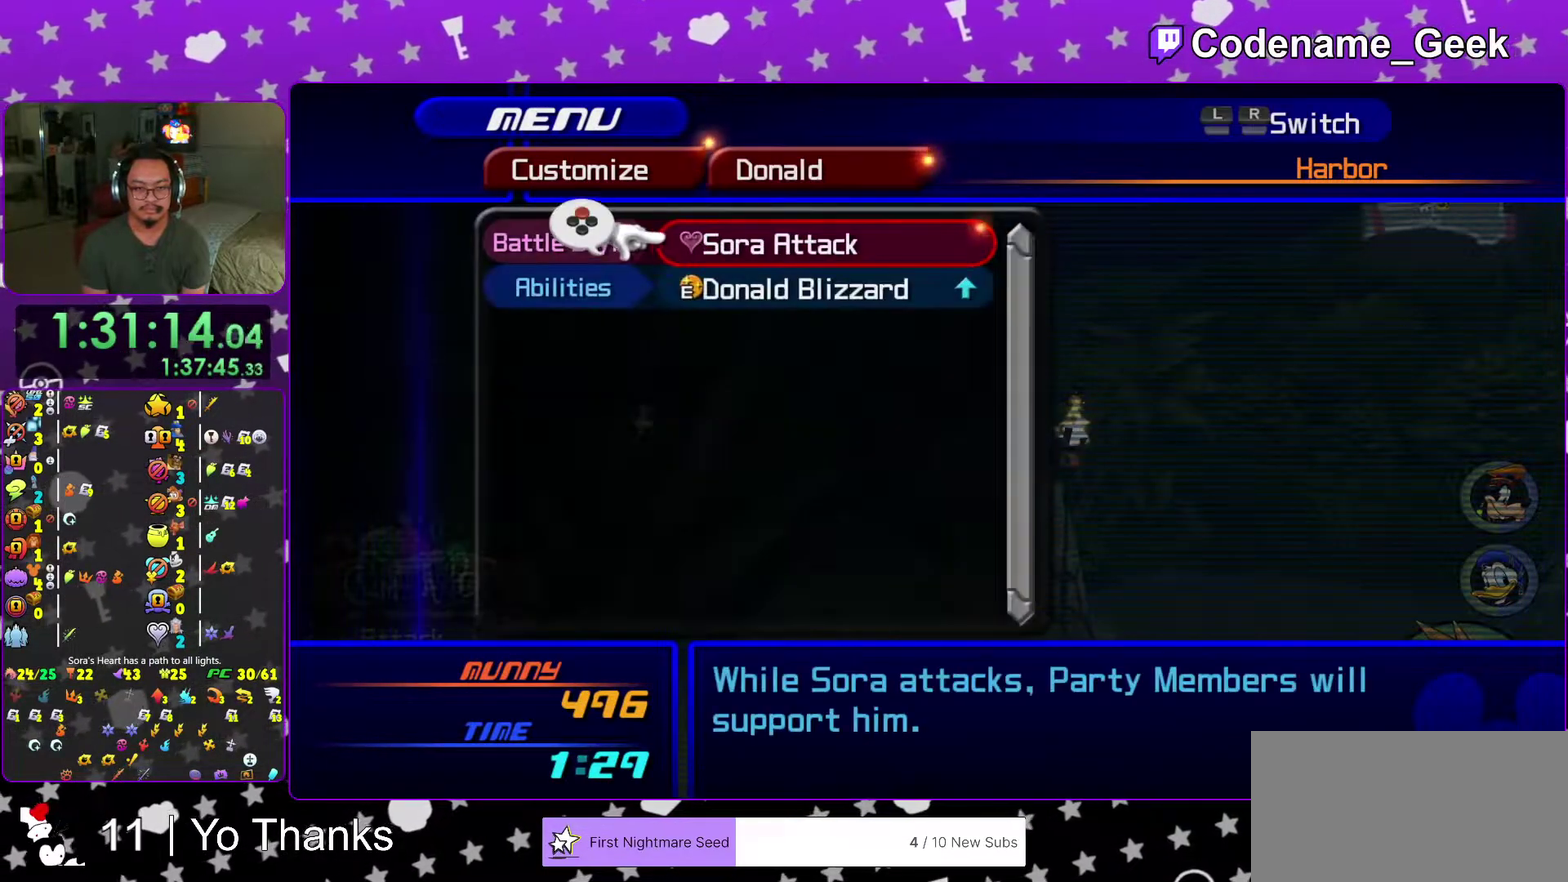
{"dt_ms": 901, "buttons": ["X"], "left_stick": "center", "right_stick": "center"}
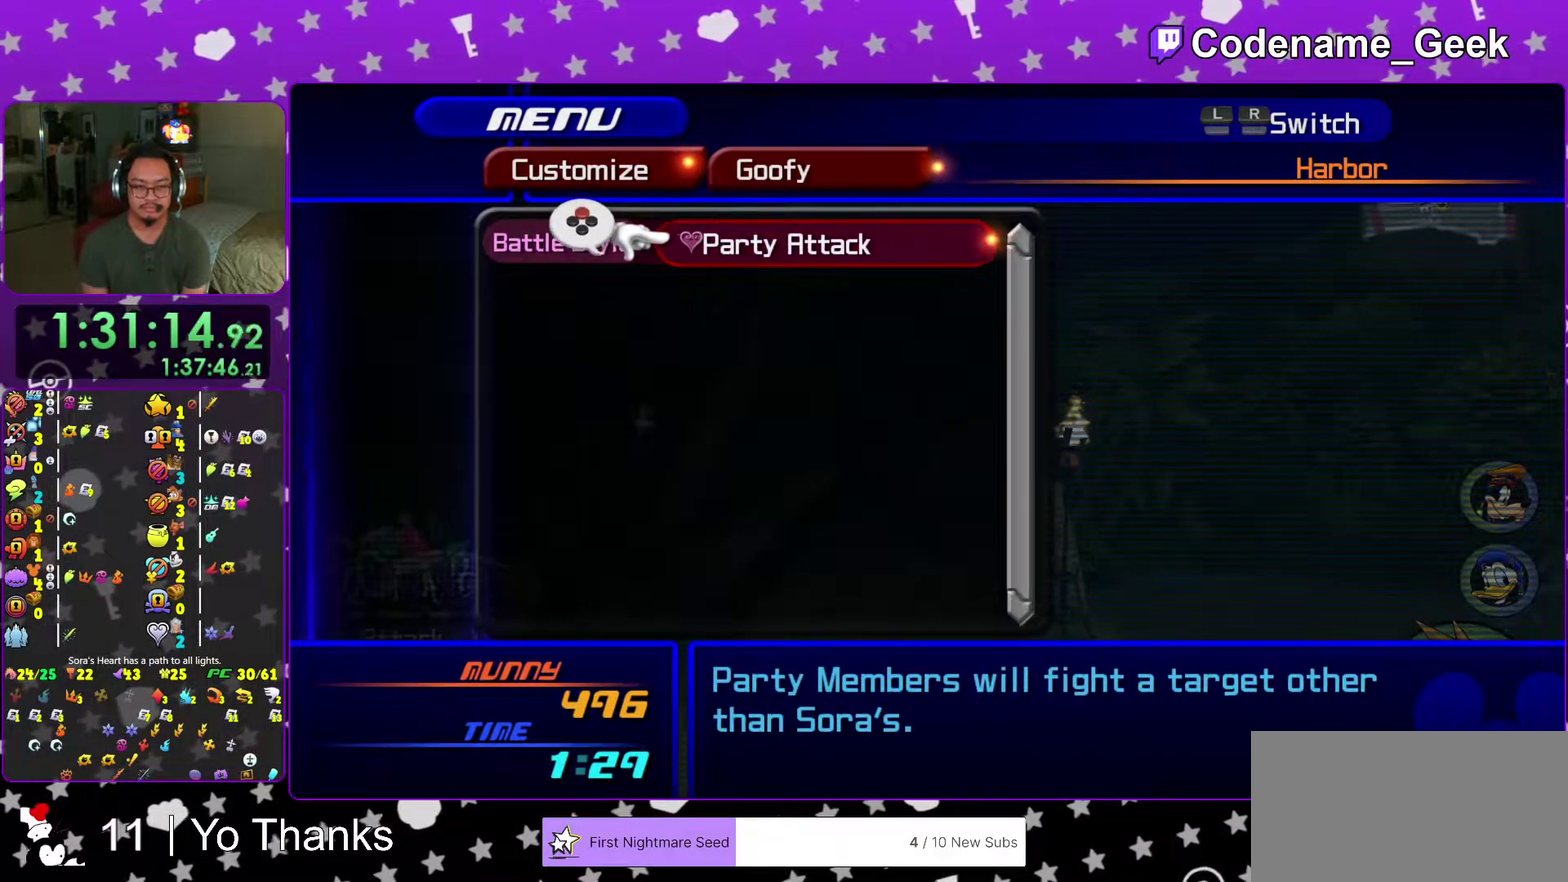
{"dt_ms": 300, "buttons": [], "left_stick": "center", "right_stick": "center"}
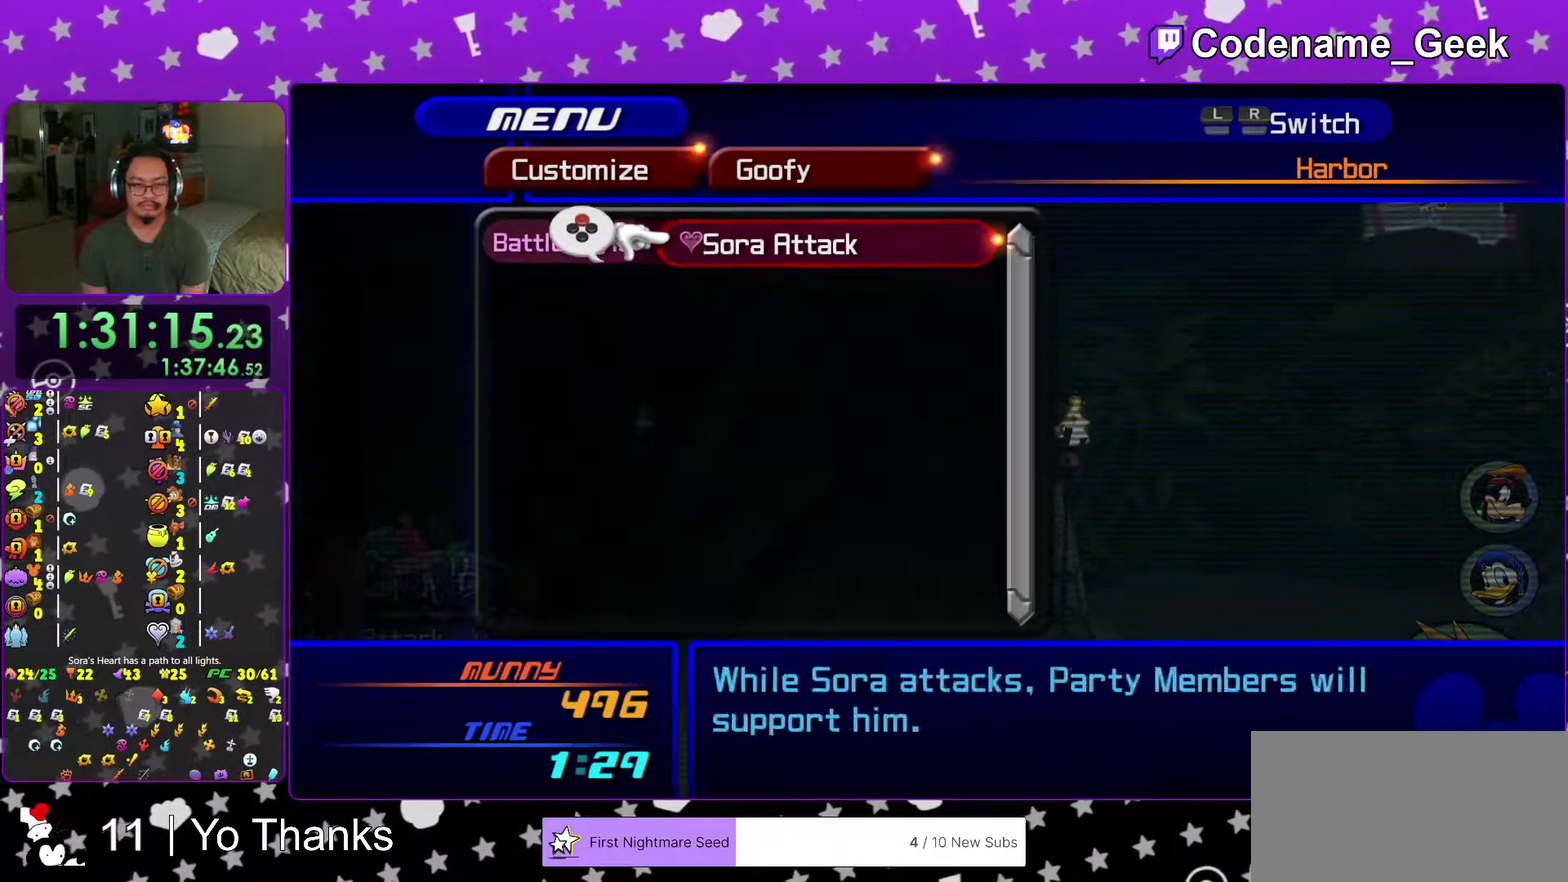
{"dt_ms": 501, "buttons": ["Y"], "left_stick": "up", "right_stick": "down-right", "events": [[251, "left_stick", "up"], [351, "Y", "down"], [468, "right_stick", "down-right"]]}
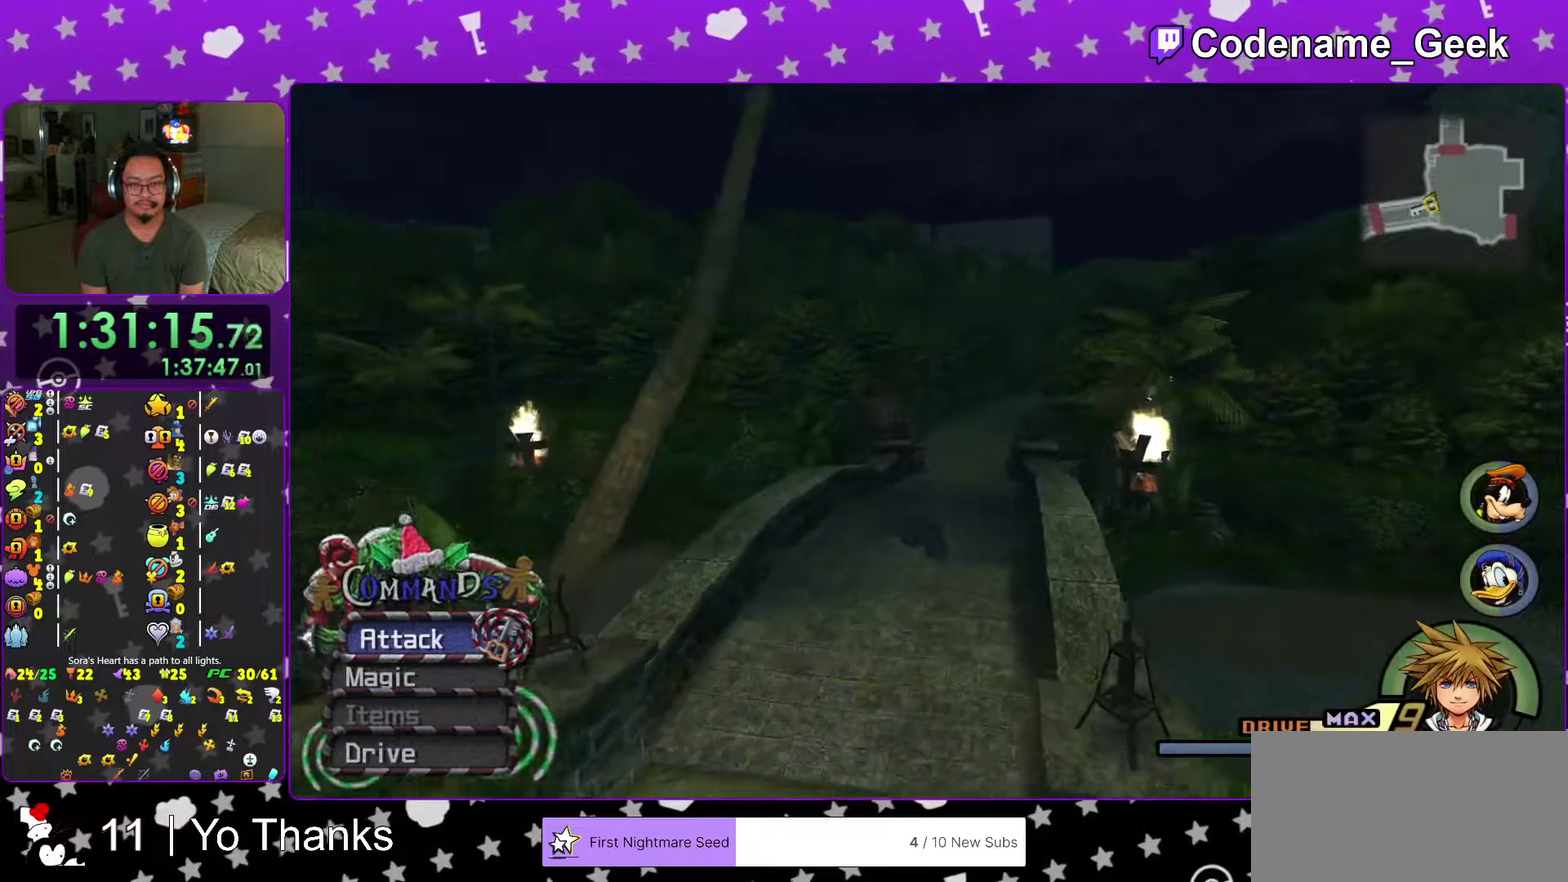
{"dt_ms": 300, "buttons": ["Y"], "left_stick": "up", "right_stick": "center", "events": [[50, "right_stick", "center"]]}
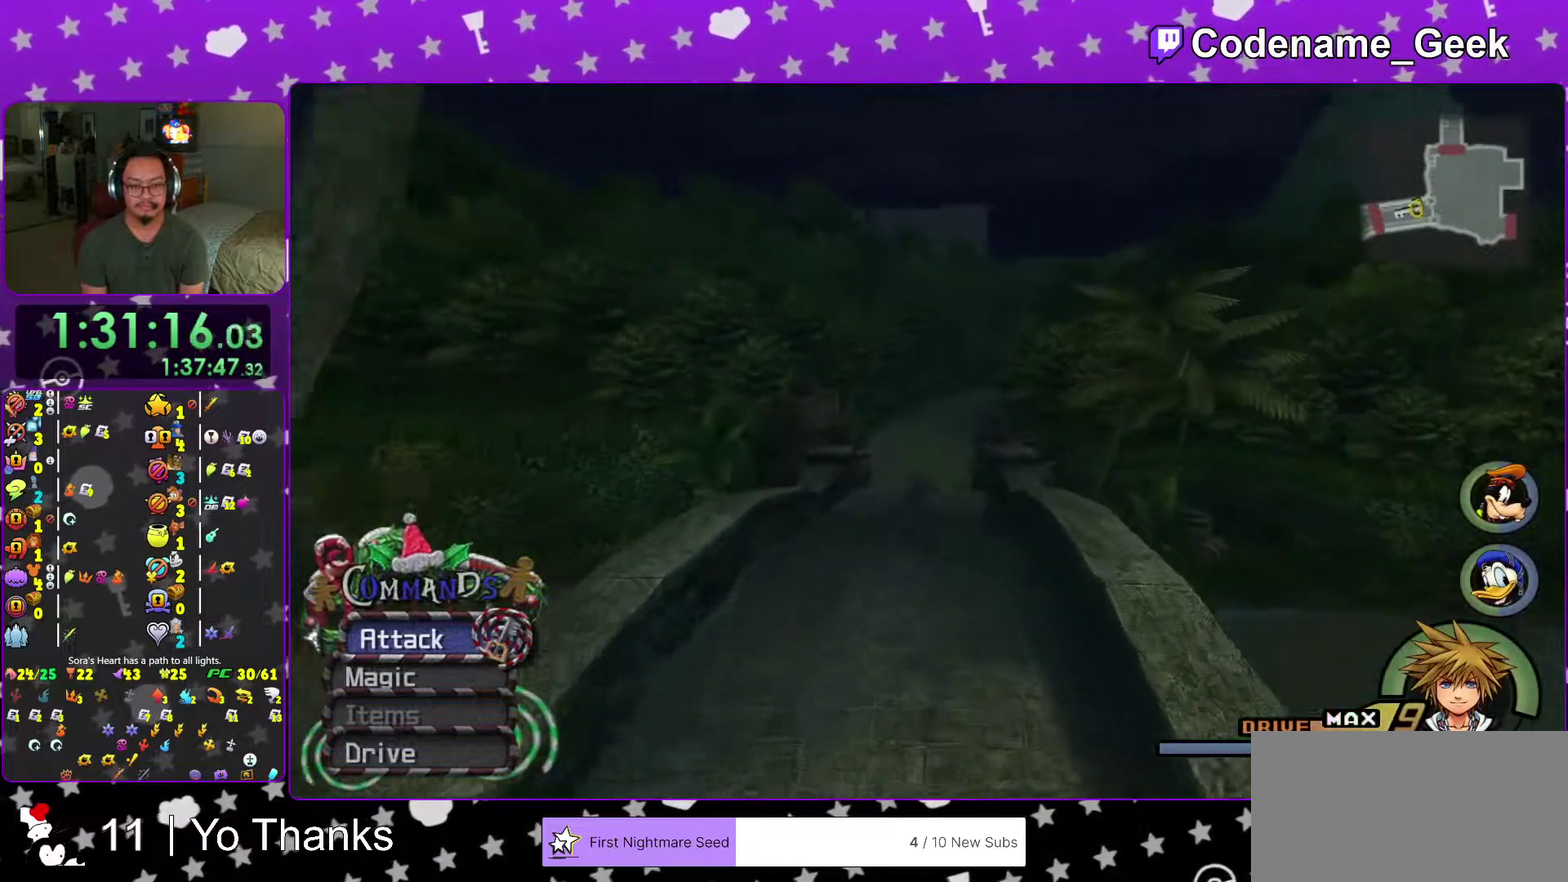
{"dt_ms": 701, "buttons": ["Y"], "left_stick": "center", "right_stick": "center", "events": [[317, "left_stick", "center"]]}
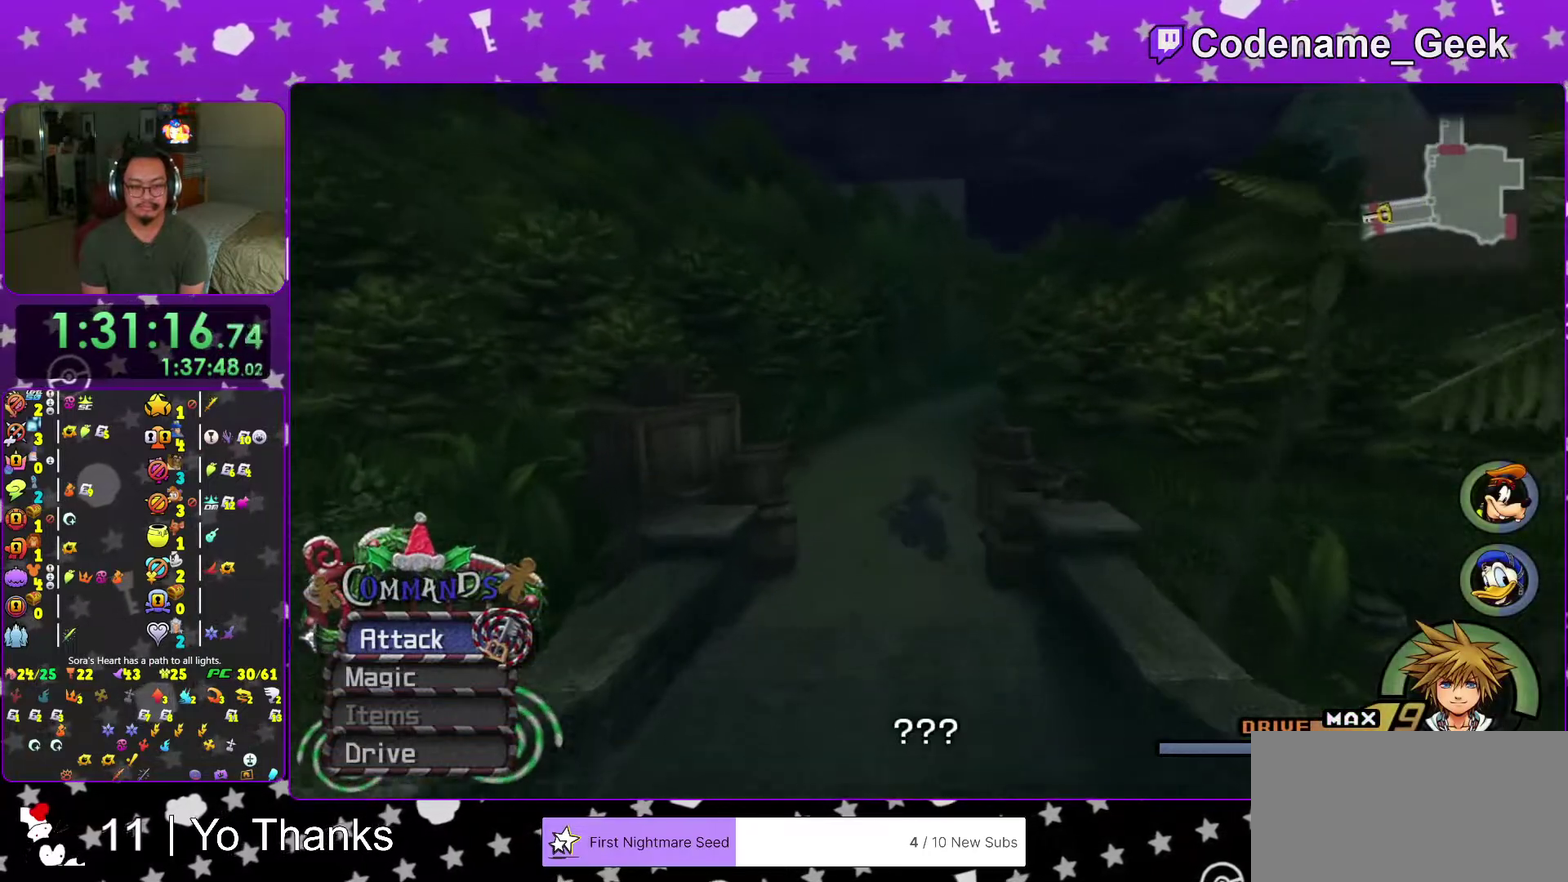
{"dt_ms": 300, "buttons": [], "left_stick": "center", "right_stick": "center", "events": [[150, "Y", "up"]]}
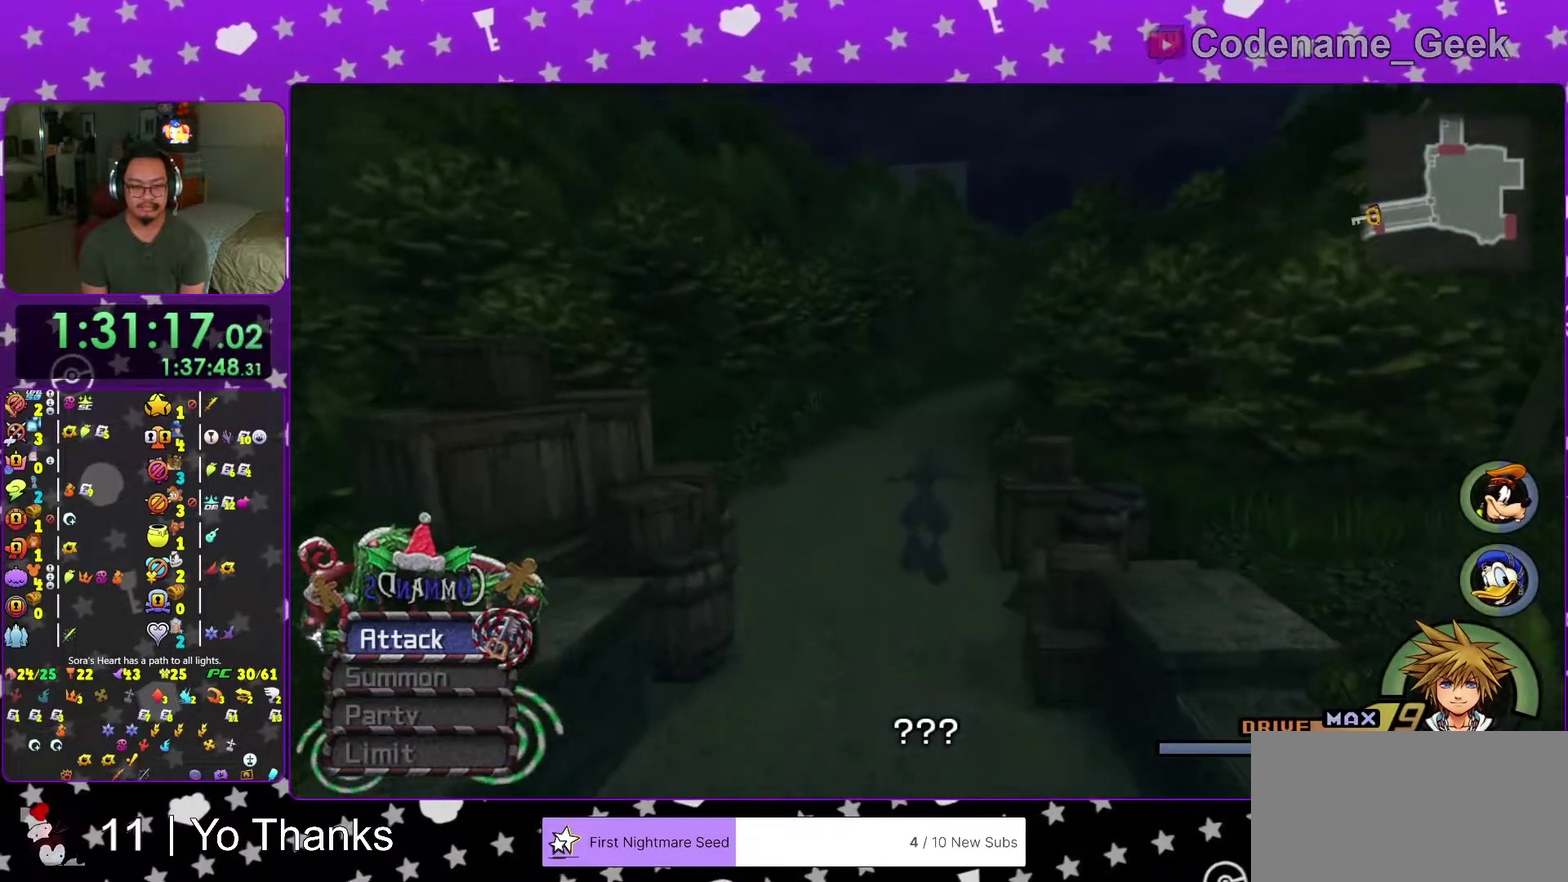
{"dt_ms": 701, "buttons": [], "left_stick": "center", "right_stick": "center", "events": [[301, "A", "down"], [417, "A", "up"]]}
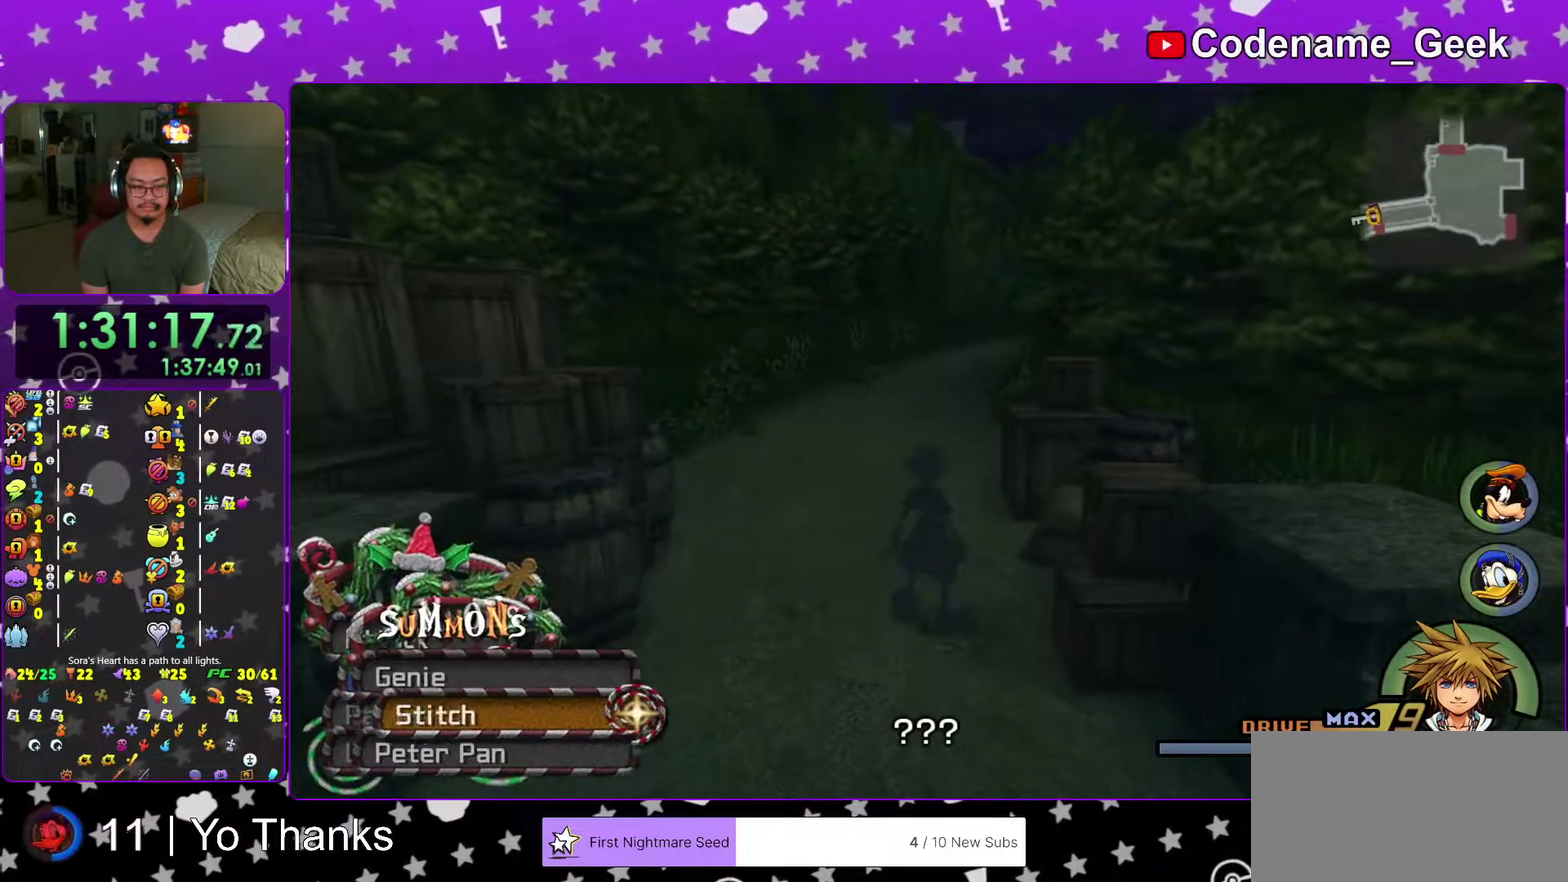
{"dt_ms": 300, "buttons": [], "left_stick": "center", "right_stick": "center", "events": []}
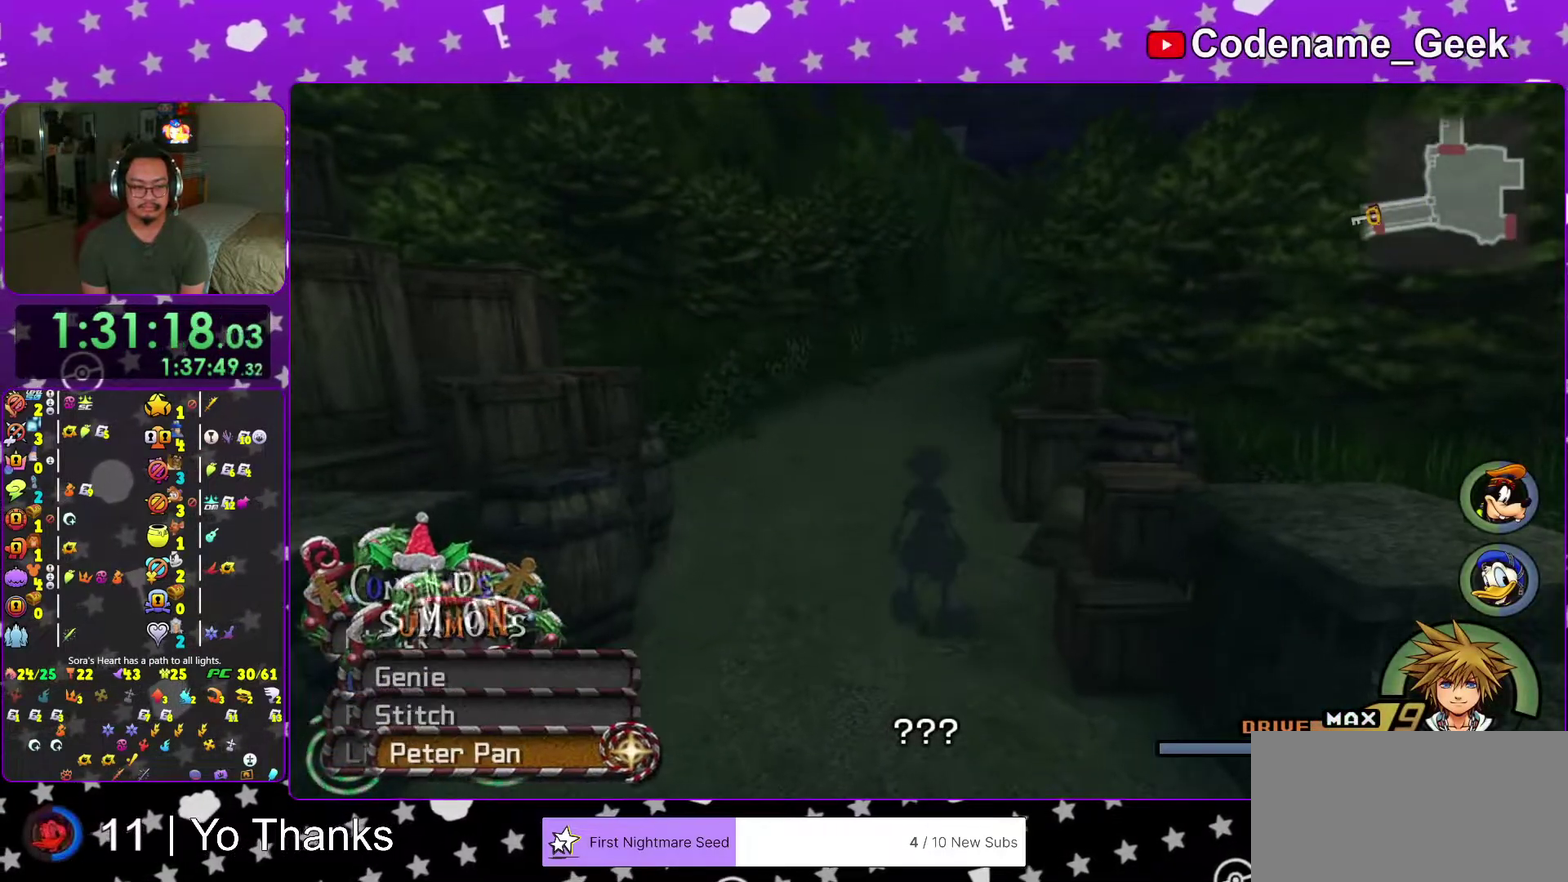
{"dt_ms": 701, "buttons": [], "left_stick": "up", "right_stick": "center"}
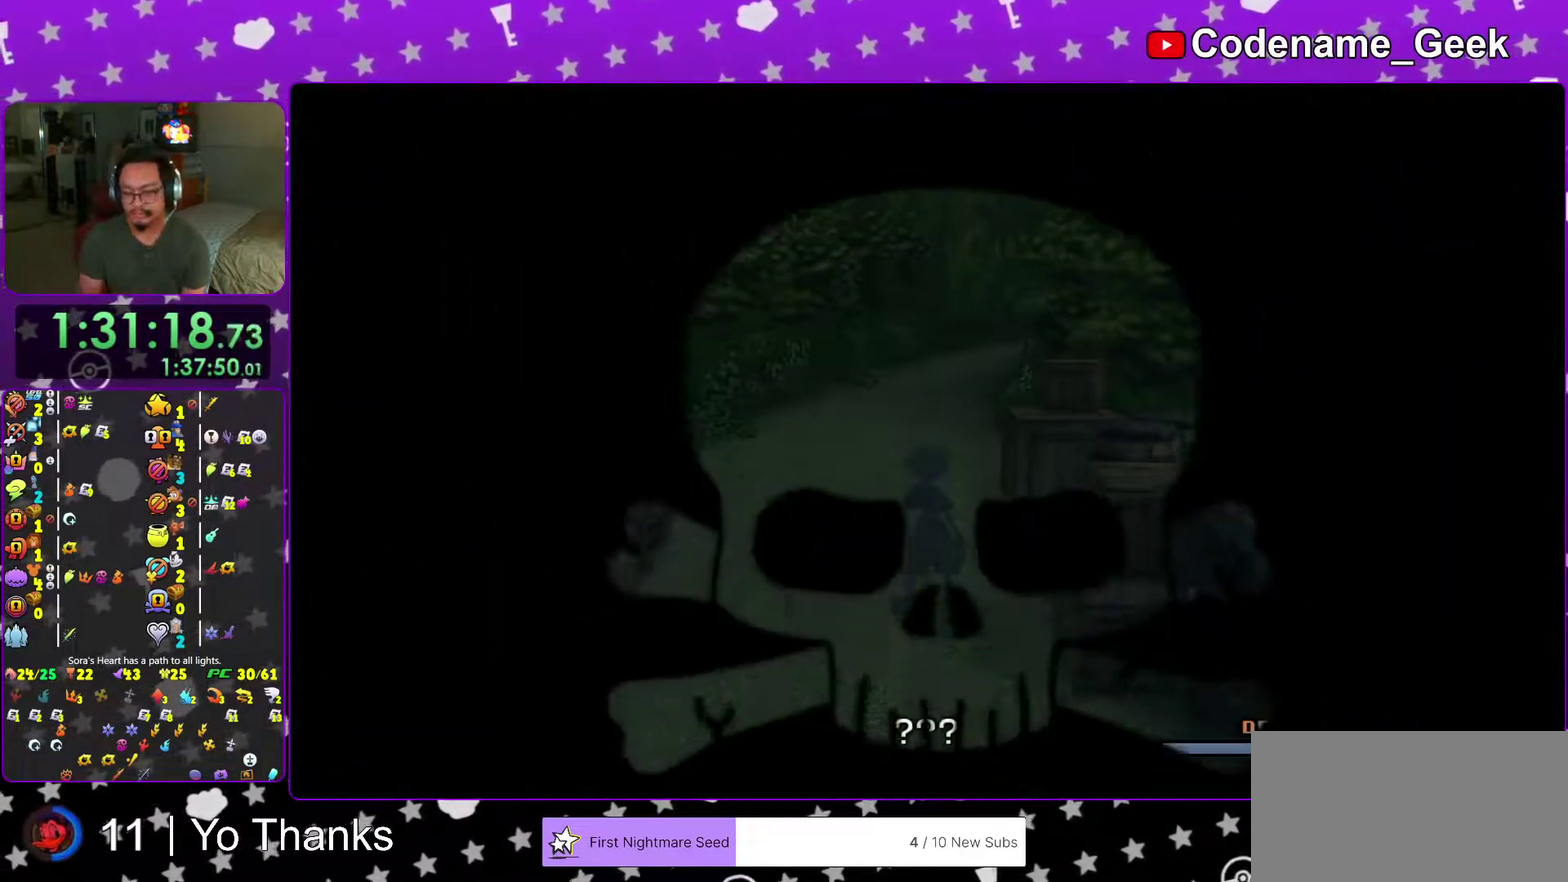
{"dt_ms": 300, "buttons": [], "left_stick": "up", "right_stick": "center"}
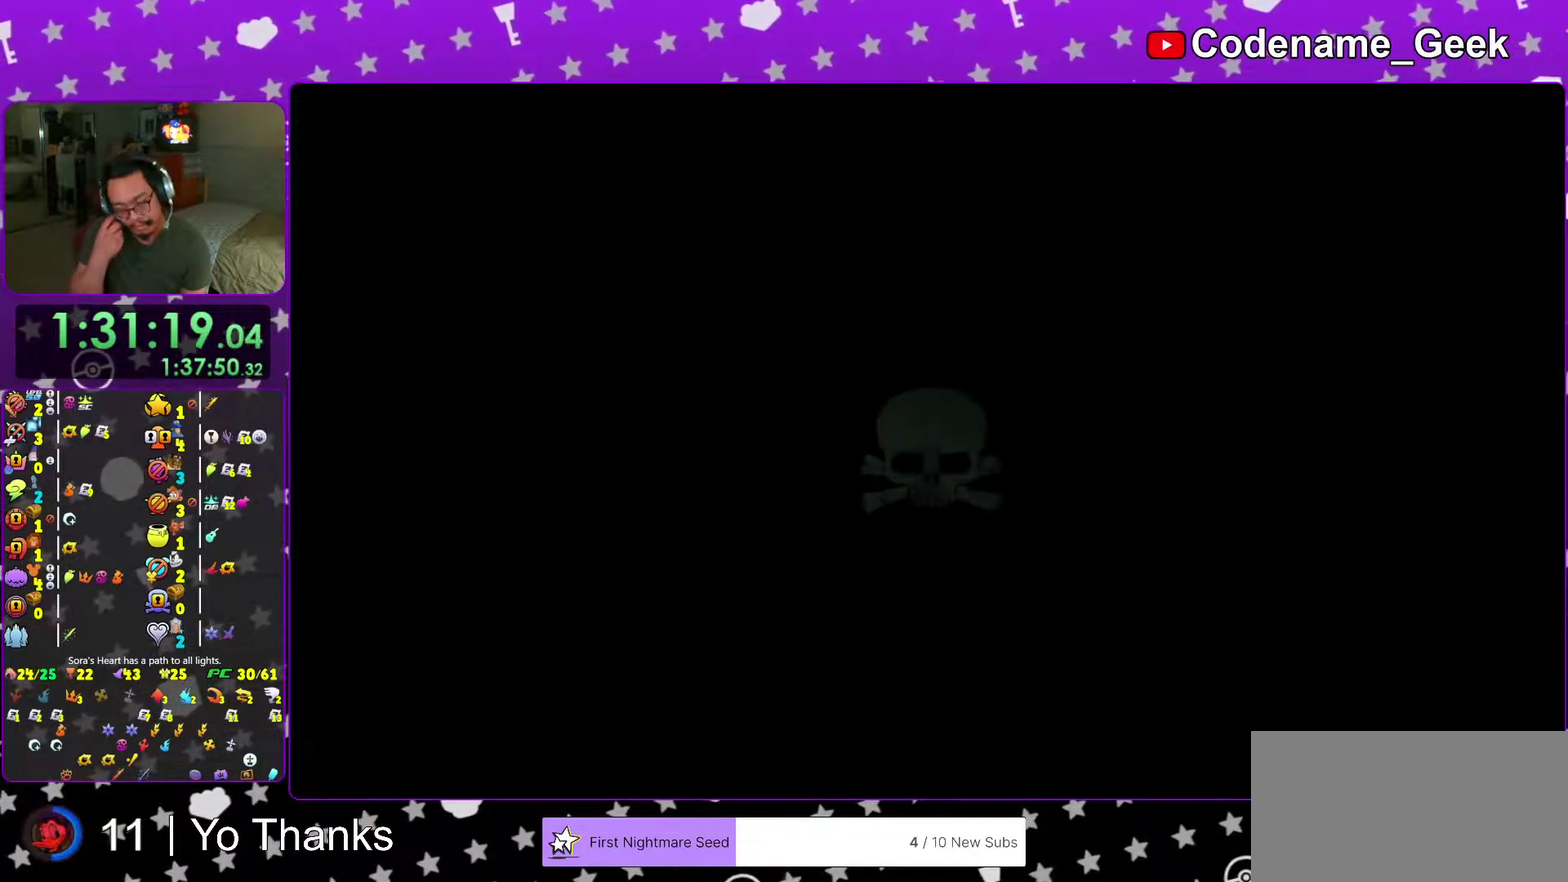
{"dt_ms": 901, "buttons": [], "left_stick": "up", "right_stick": "center", "events": []}
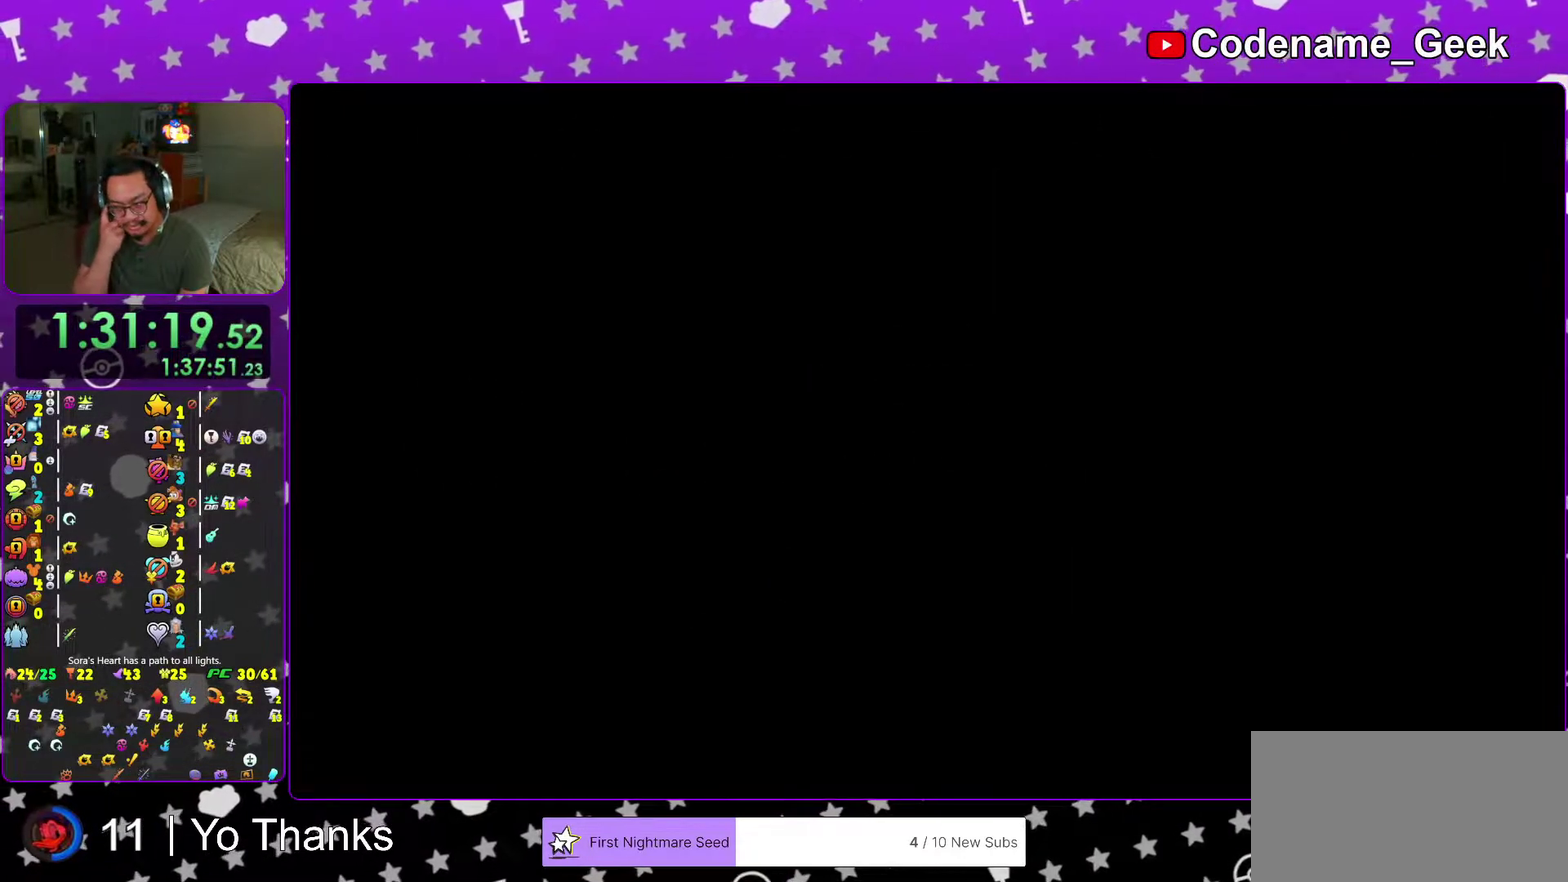
{"dt_ms": 300, "buttons": [], "left_stick": "up", "right_stick": "center", "events": []}
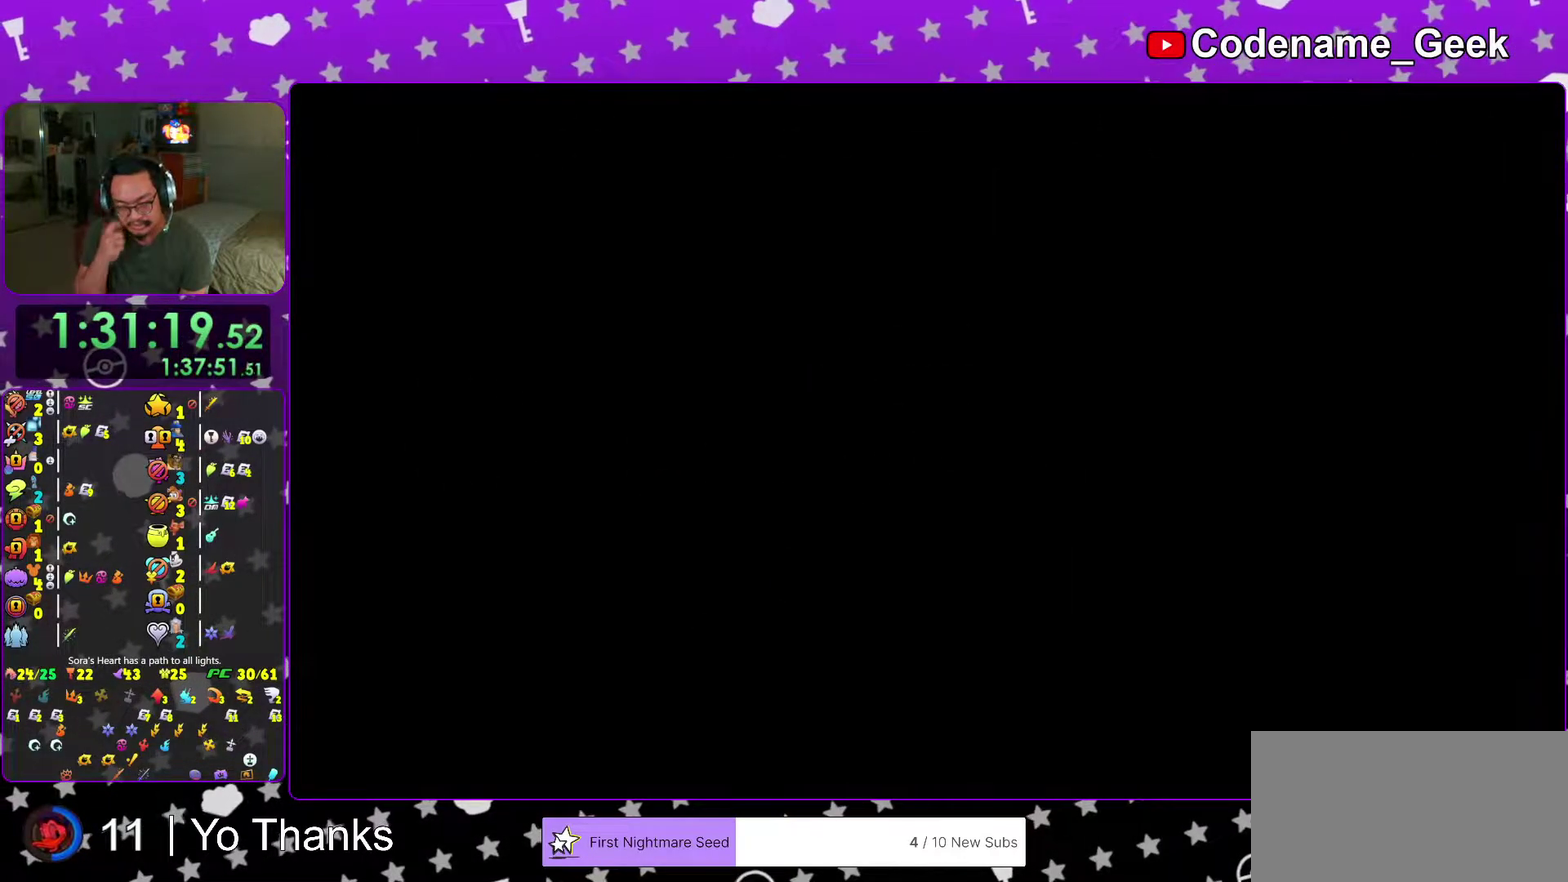
{"dt_ms": 701, "buttons": ["B"], "left_stick": "center", "right_stick": "center", "events": [[334, "left_stick", "center"], [451, "B", "down"], [568, "B", "up"], [618, "B", "down"]]}
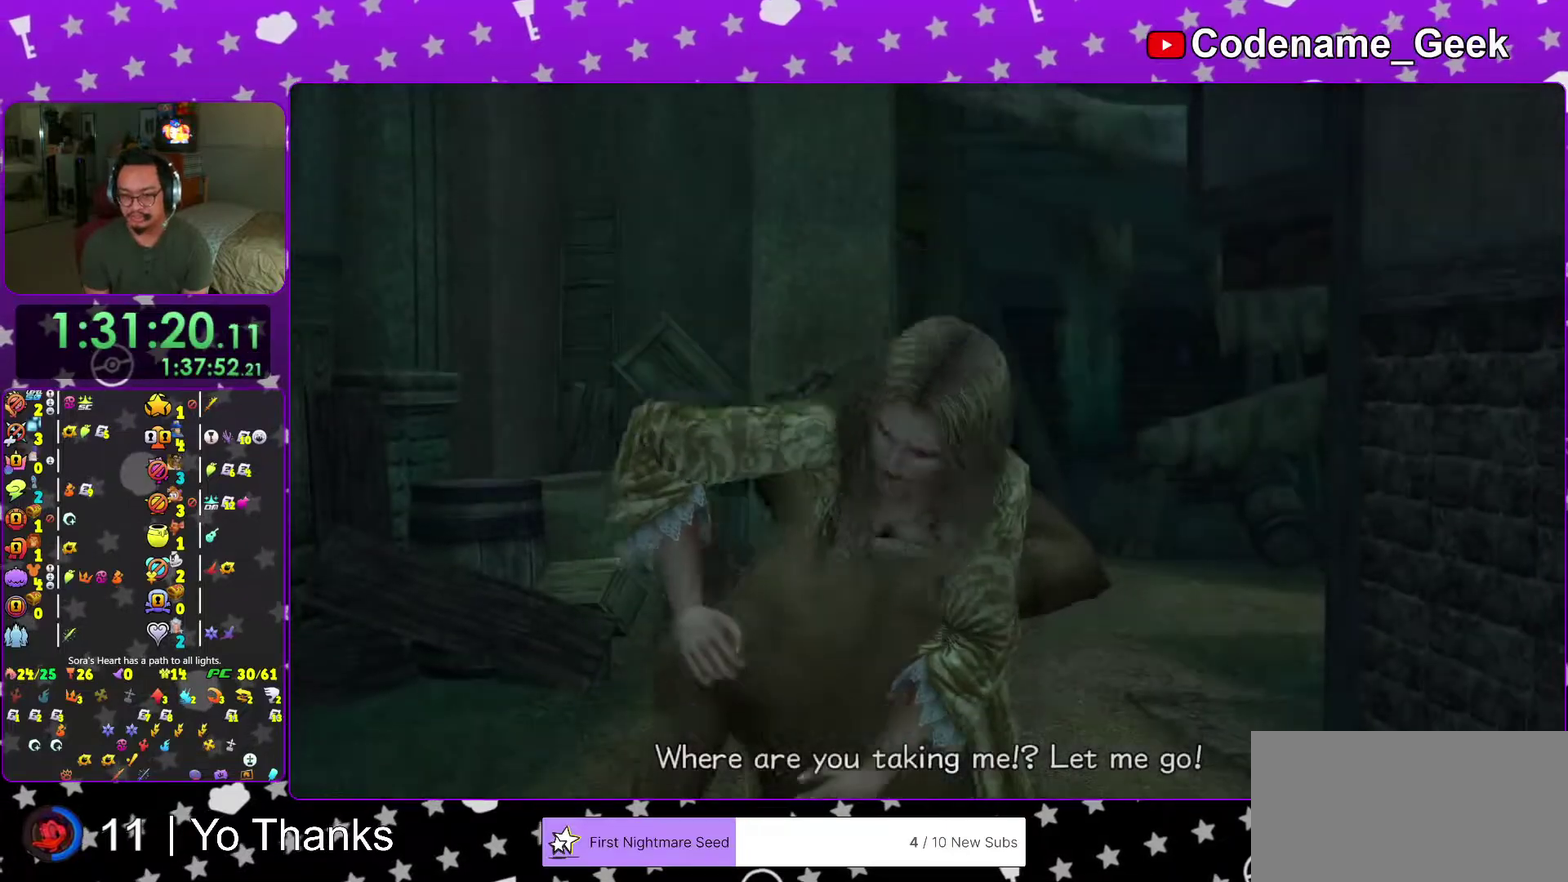
{"dt_ms": 300, "buttons": [], "left_stick": "center", "right_stick": "center", "events": [[34, "B", "up"]]}
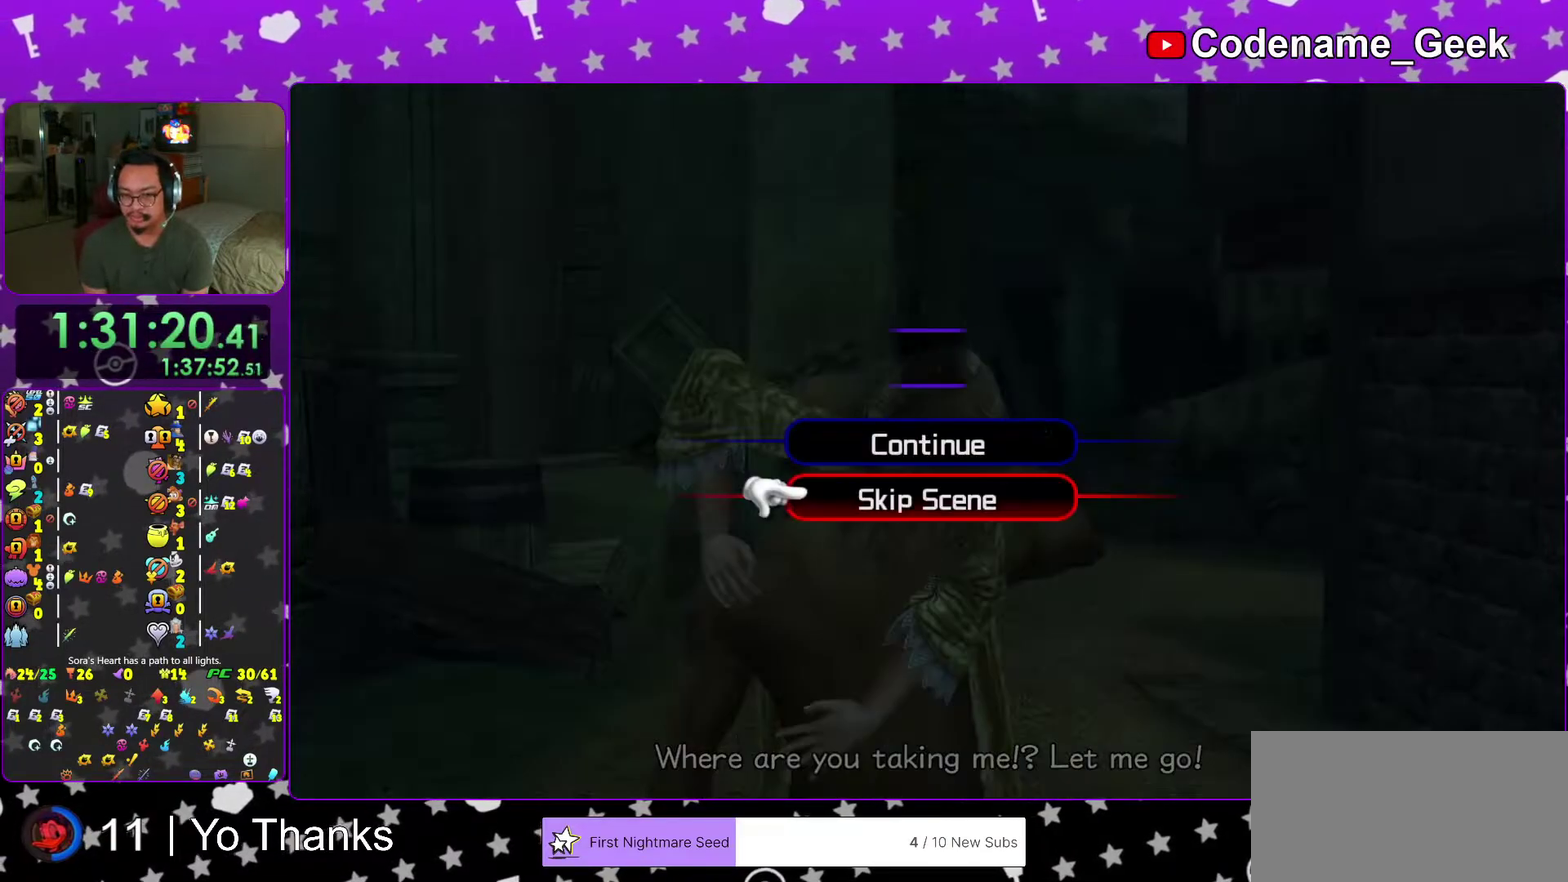
{"dt_ms": 684, "buttons": ["B"], "left_stick": "center", "right_stick": "center", "events": [[101, "A", "down"], [351, "A", "up"], [351, "B", "down"], [468, "A", "down"], [568, "A", "up"]]}
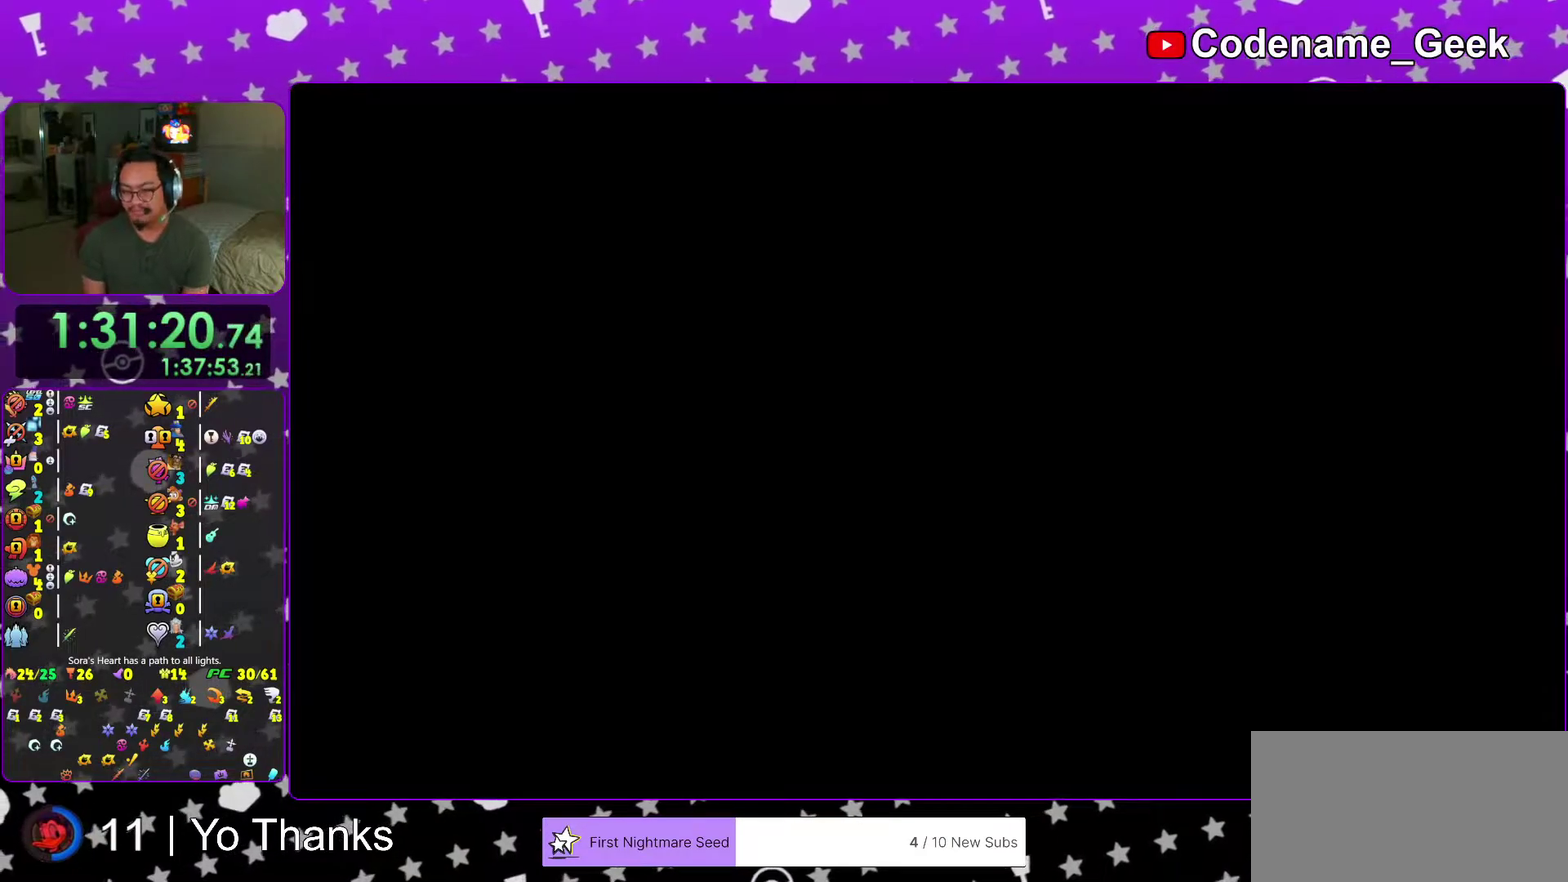
{"dt_ms": 301, "buttons": ["B"], "left_stick": "center", "right_stick": "center", "events": [[67, "A", "down"], [84, "B", "up"], [151, "A", "up"], [284, "B", "down"]]}
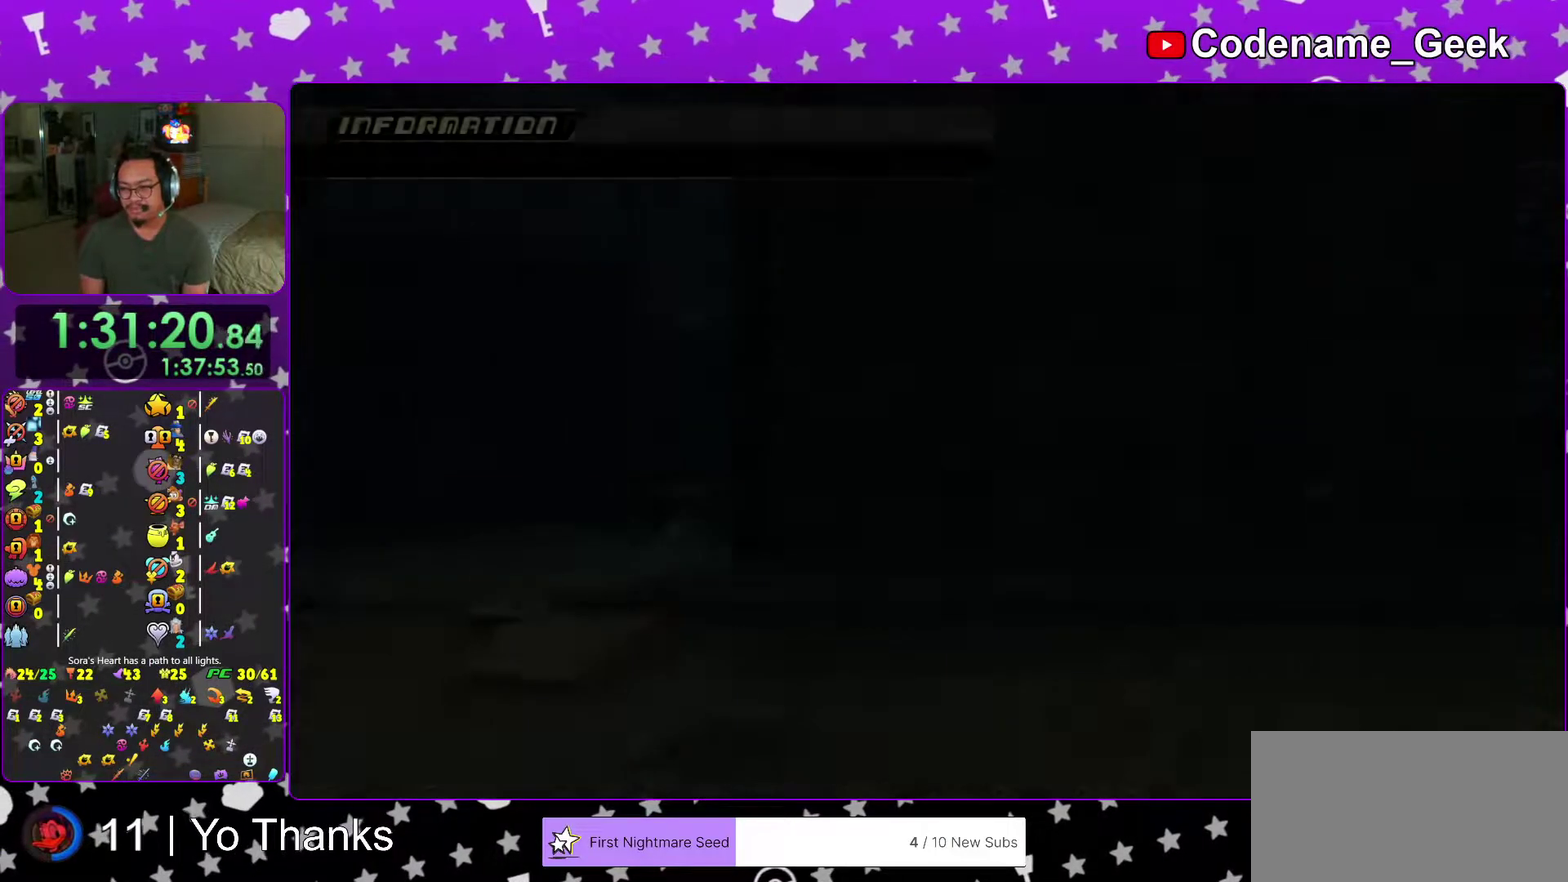
{"dt_ms": 700, "buttons": ["A", "B"], "left_stick": "center", "right_stick": "center"}
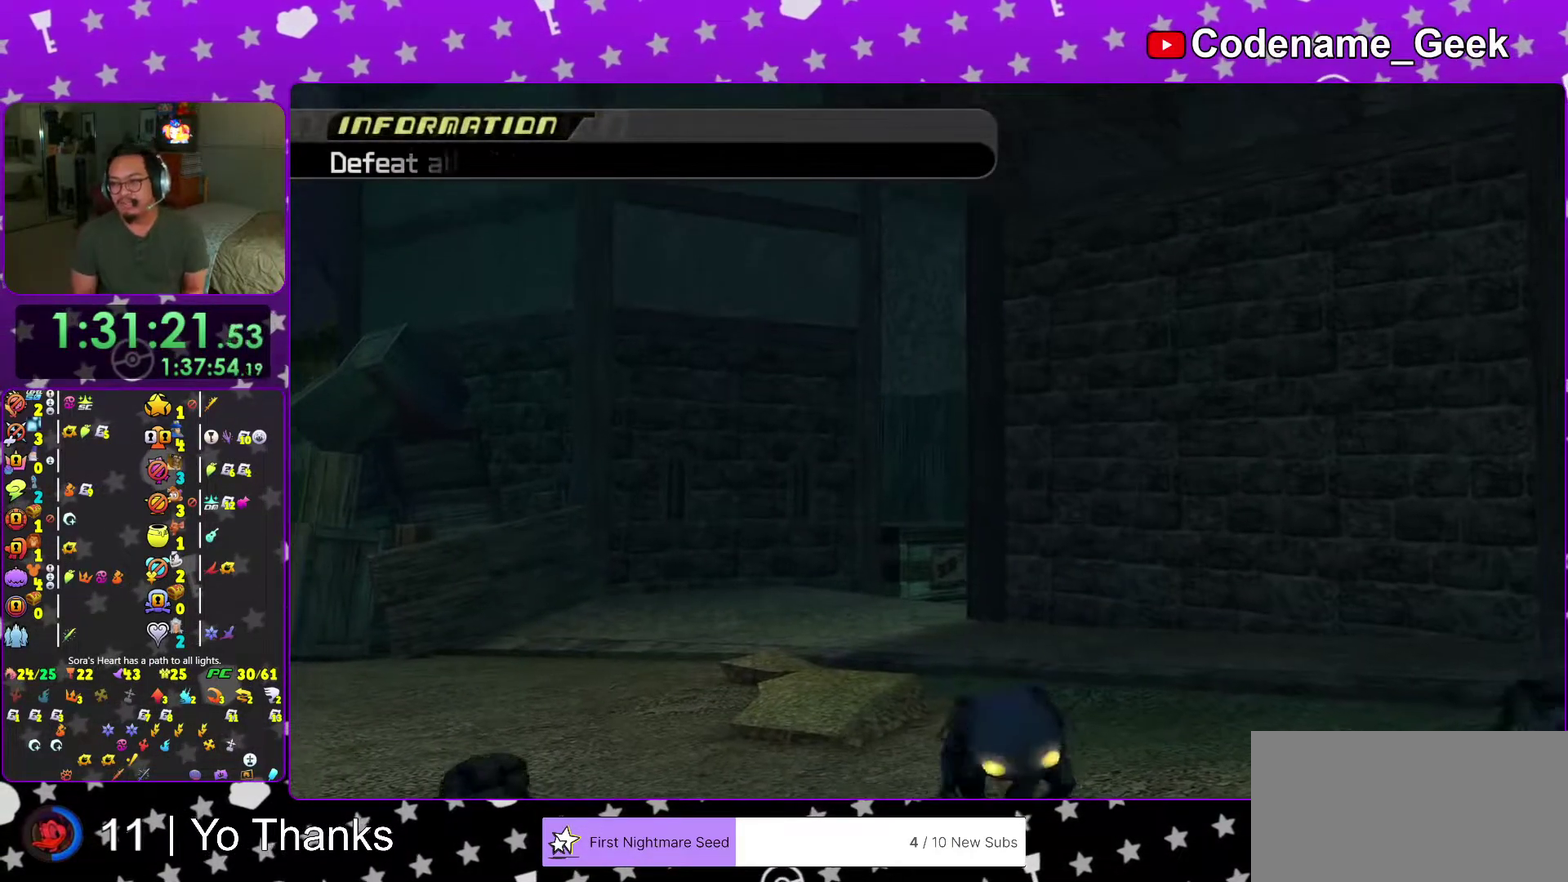
{"dt_ms": 301, "buttons": ["B"], "left_stick": "center", "right_stick": "center"}
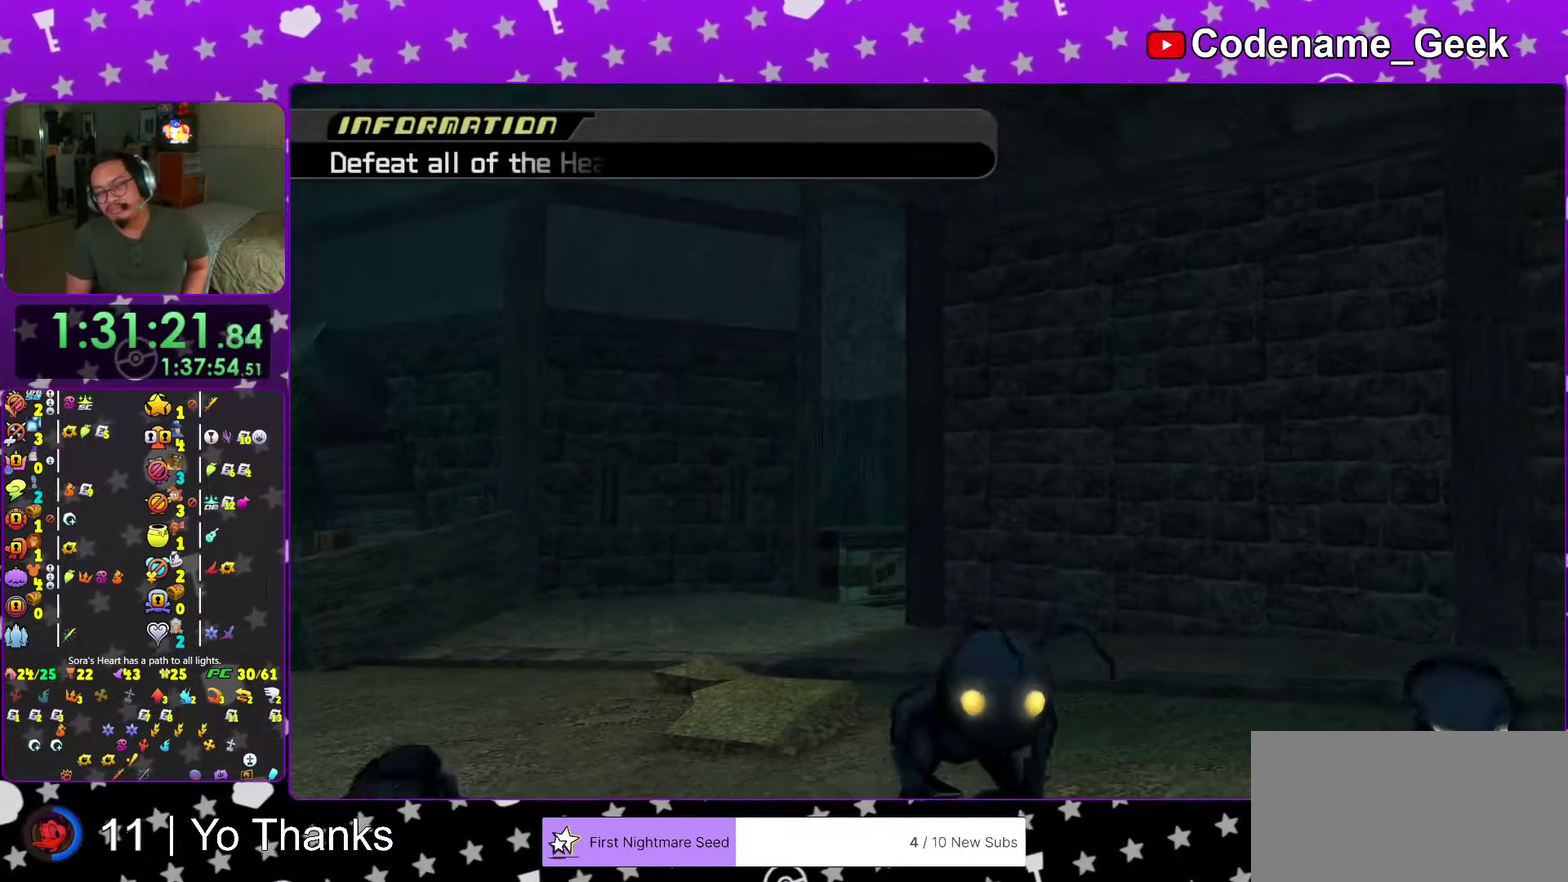
{"dt_ms": 700, "buttons": [], "left_stick": "center", "right_stick": "center", "events": [[33, "A", "down"], [83, "A", "up"], [300, "A", "down"], [367, "A", "up"], [617, "A", "down"], [617, "B", "up"], [667, "A", "up"]]}